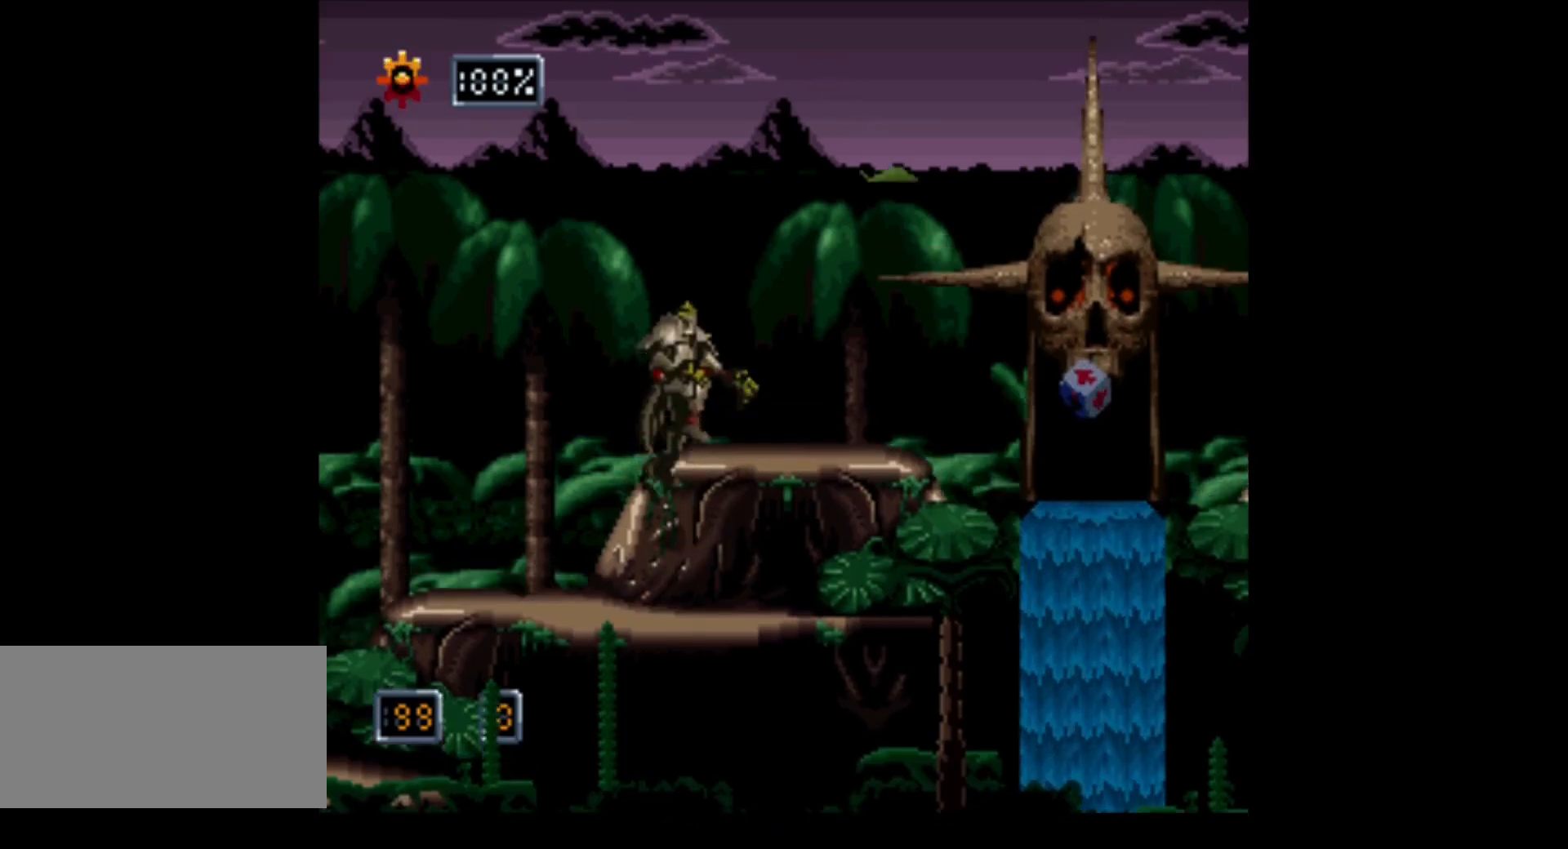
Gameplay with a controller (Nintendo layout); each line is a JSON object with the inputs held at the frame after it. "events" lists button and stick changes between this image and that frame as [ms after this image, input, new state], when the widget could be followed in between. Not read: L3 R3.
{"buttons": ["A"], "events": [[67, "DPAD_RIGHT", "down"], [317, "DPAD_RIGHT", "up"], [350, "A", "down"]]}
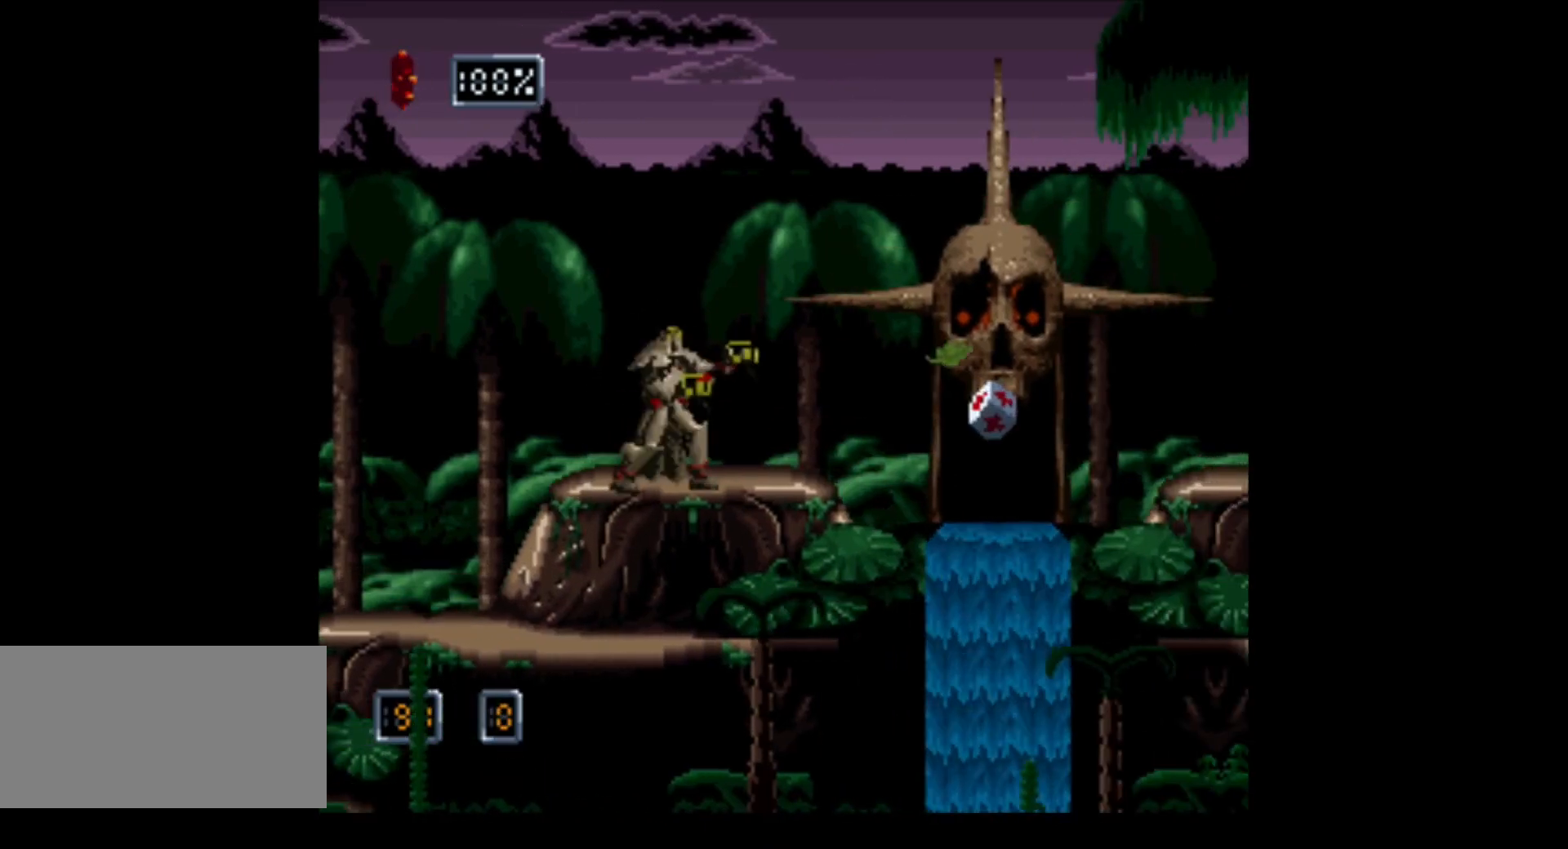
{"buttons": ["A"], "events": []}
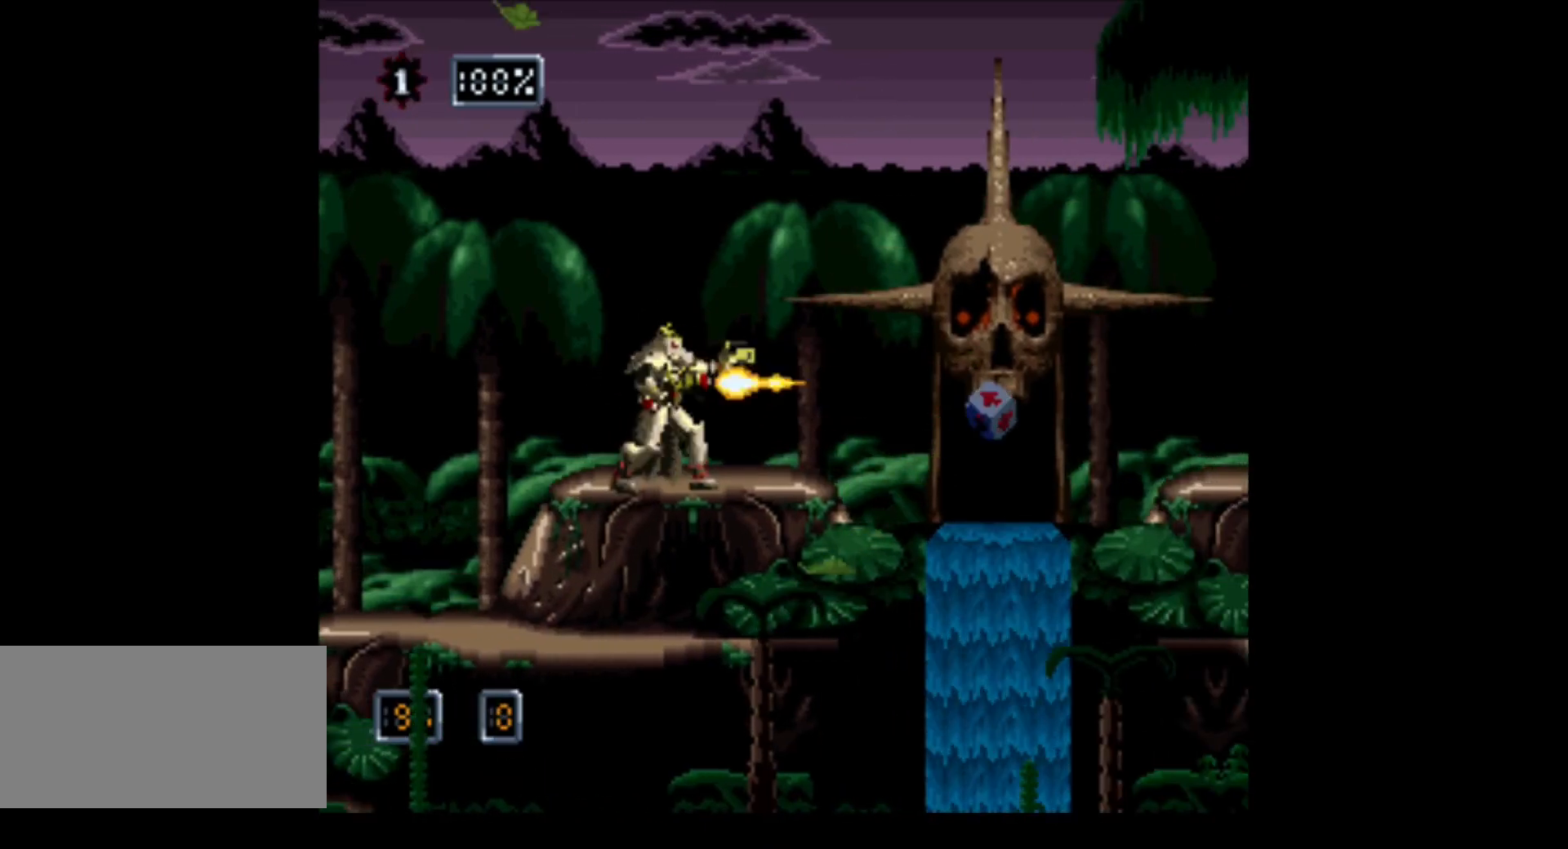
{"buttons": ["B", "DPAD_RIGHT"], "events": [[33, "A", "up"], [167, "DPAD_RIGHT", "down"], [467, "B", "down"]]}
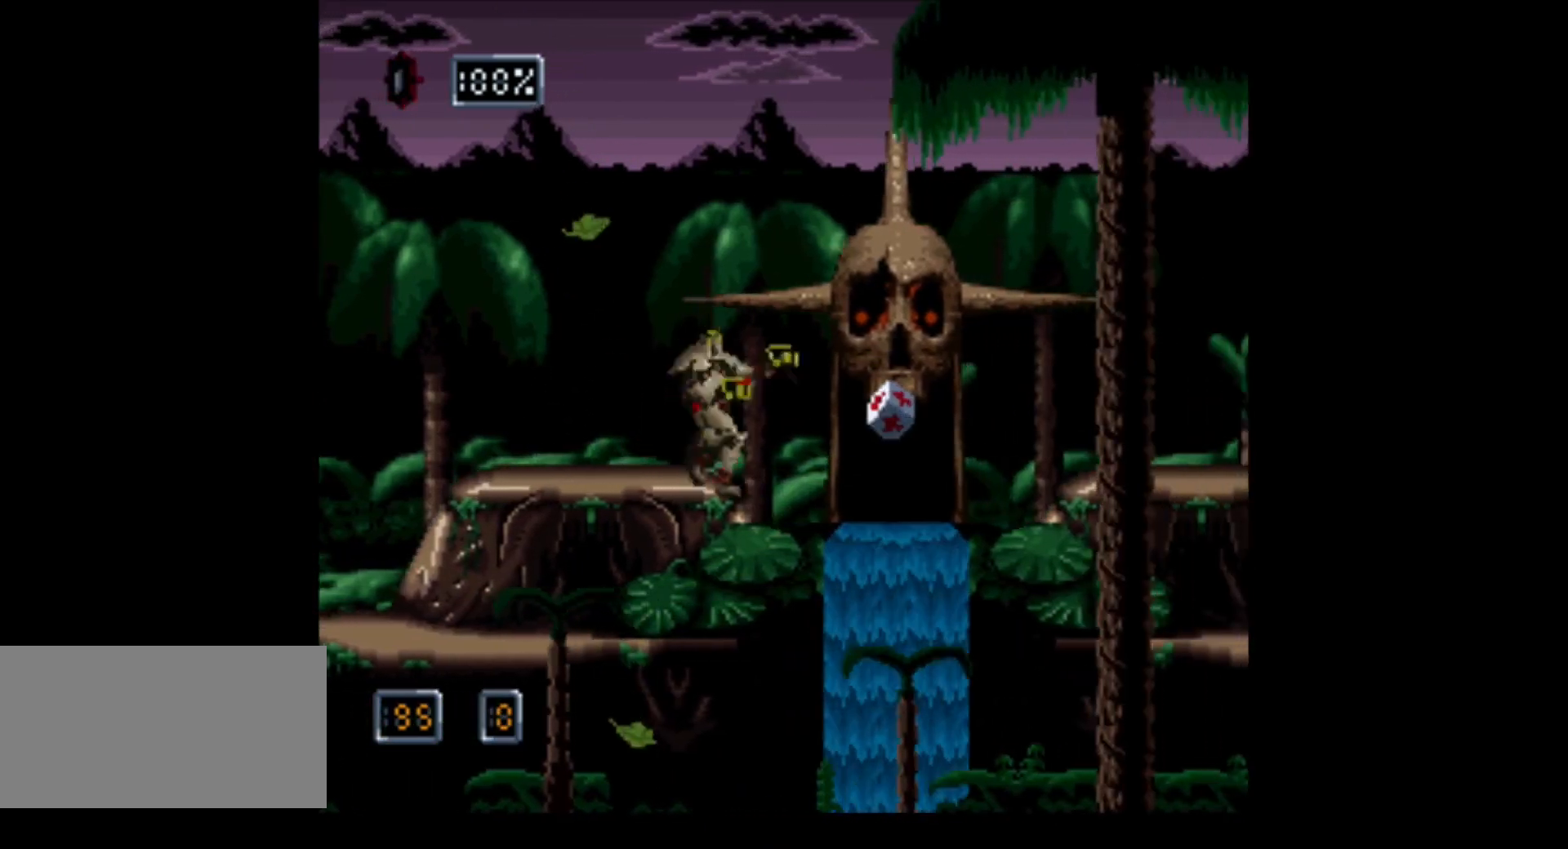
{"buttons": ["B", "DPAD_RIGHT"], "events": []}
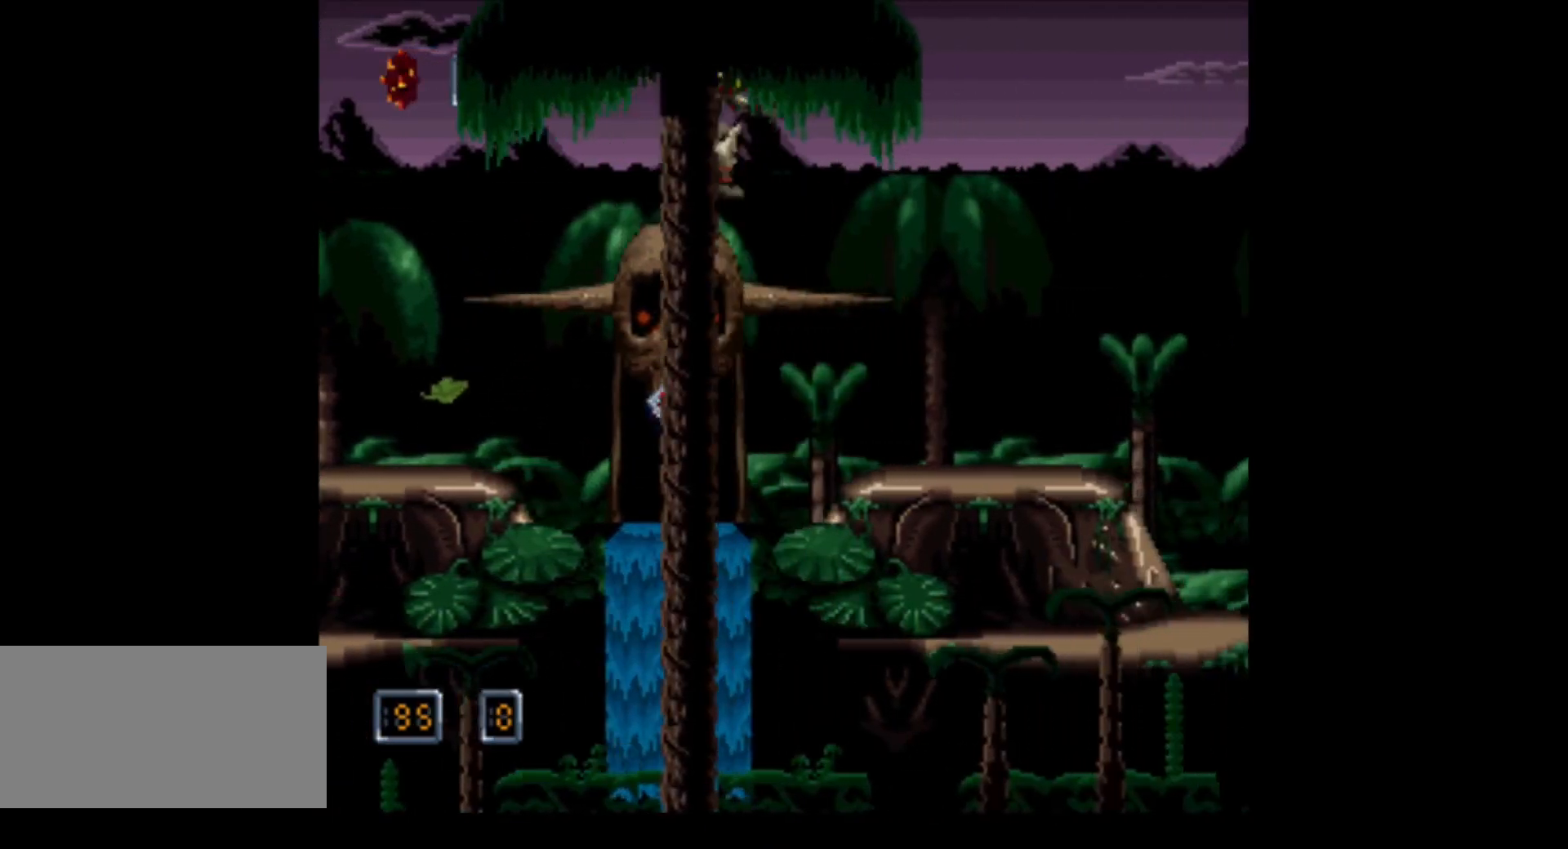
{"buttons": ["DPAD_RIGHT"], "events": [[283, "B", "up"]]}
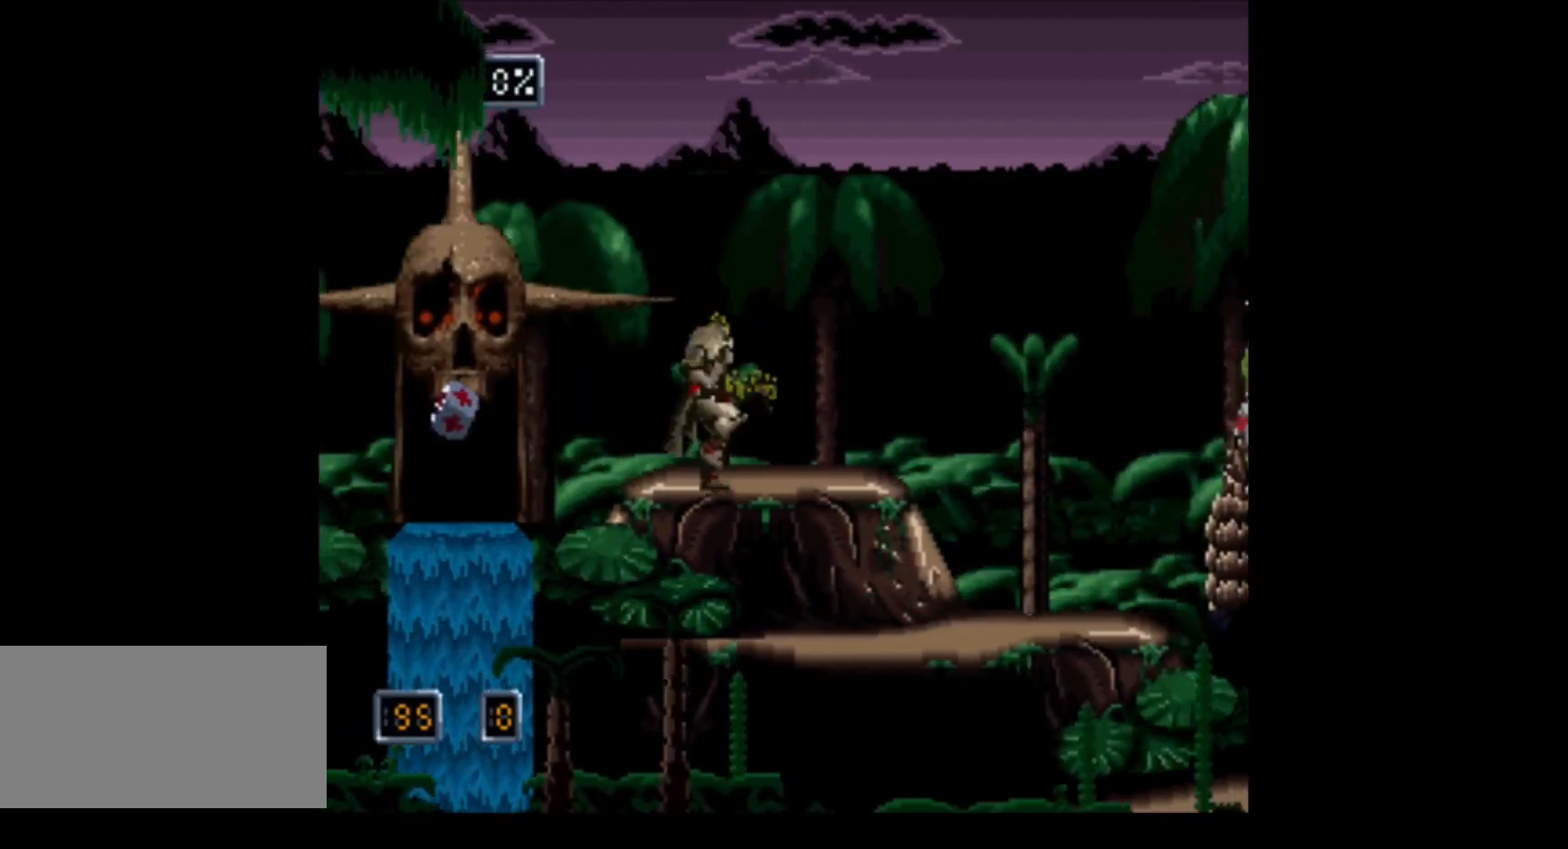
{"buttons": ["A", "DPAD_RIGHT"], "events": [[500, "A", "down"]]}
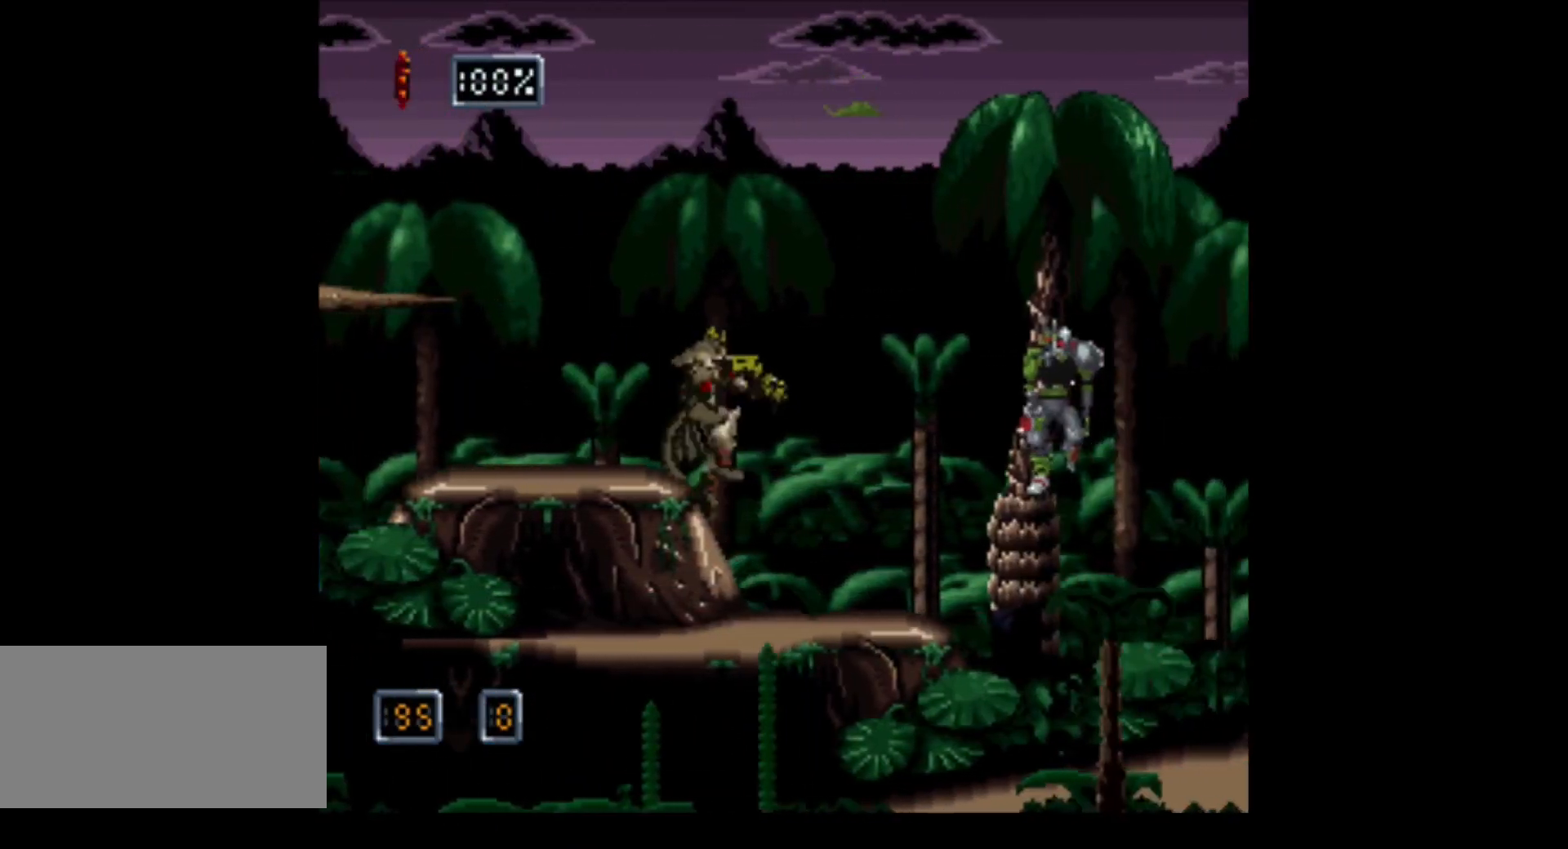
{"buttons": ["A"], "events": [[100, "DPAD_RIGHT", "up"]]}
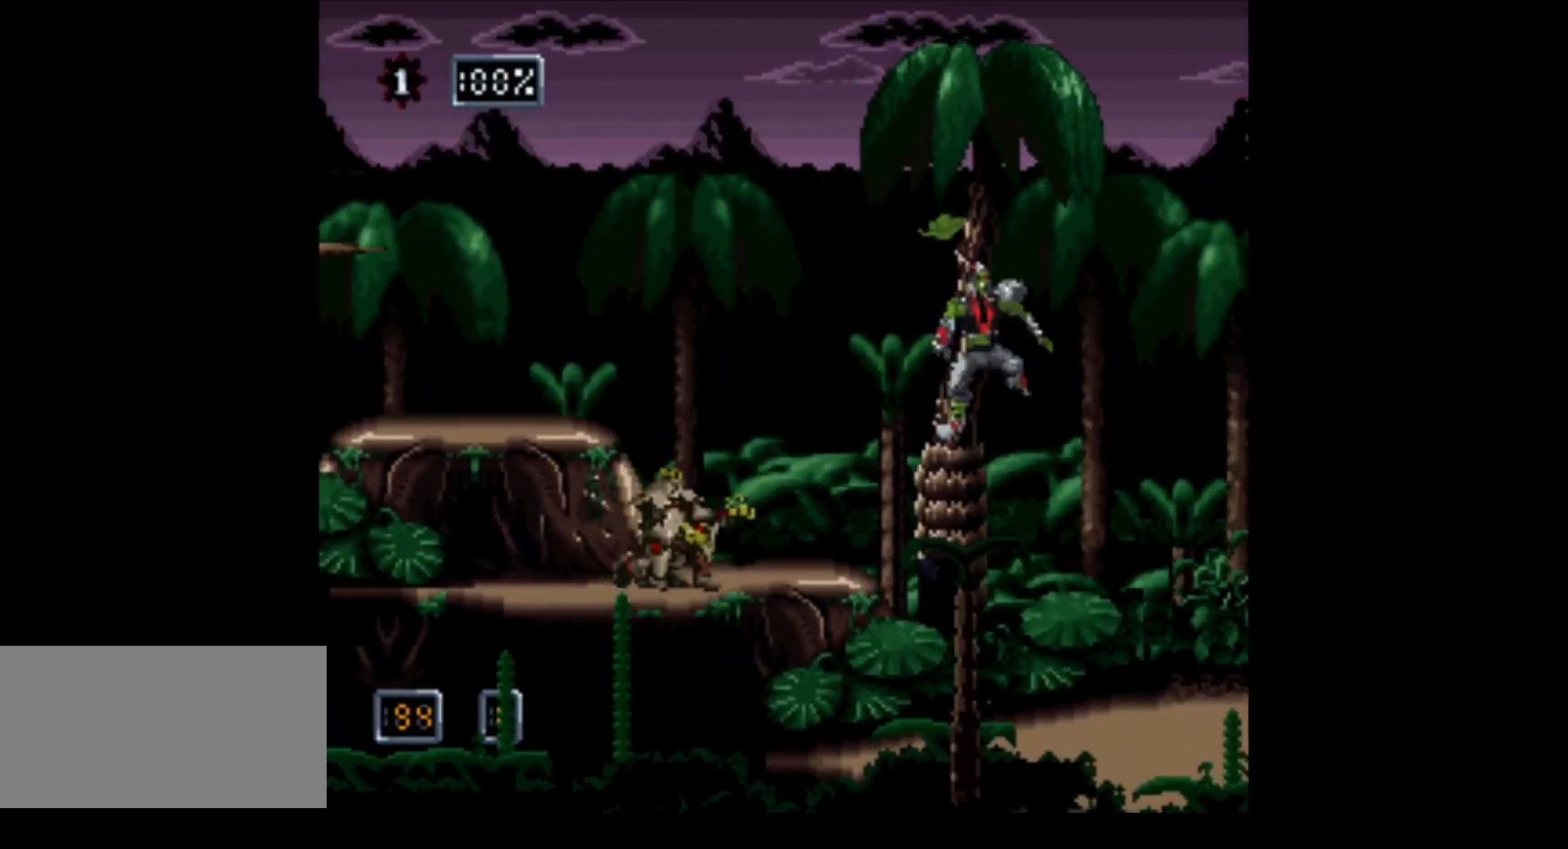
{"buttons": ["A"], "events": [[117, "B", "down"], [367, "B", "up"]]}
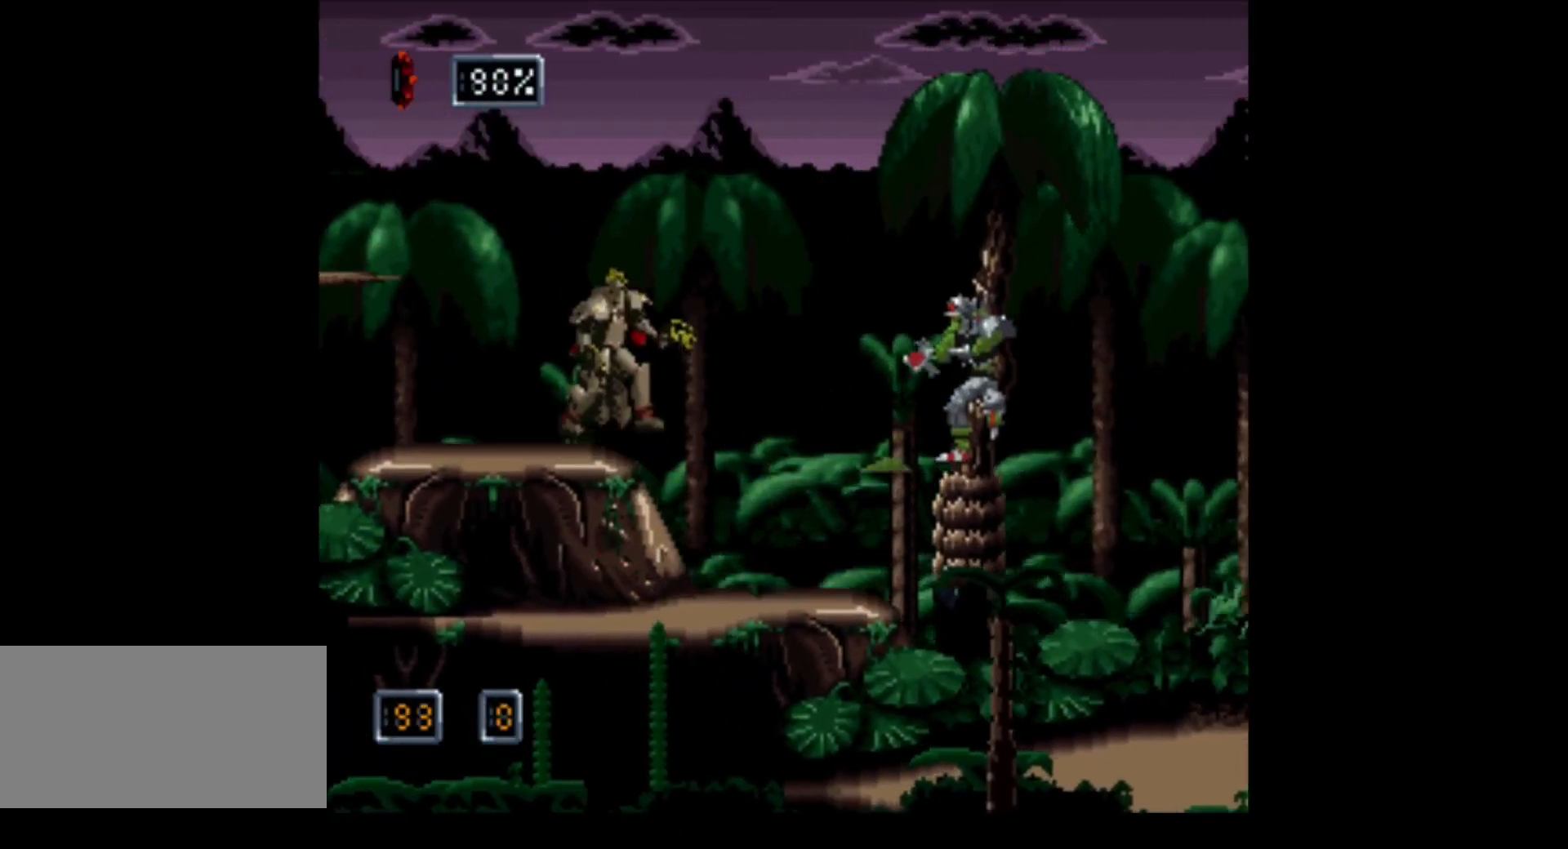
{"buttons": ["A"], "events": [[267, "A", "up"], [483, "A", "down"]]}
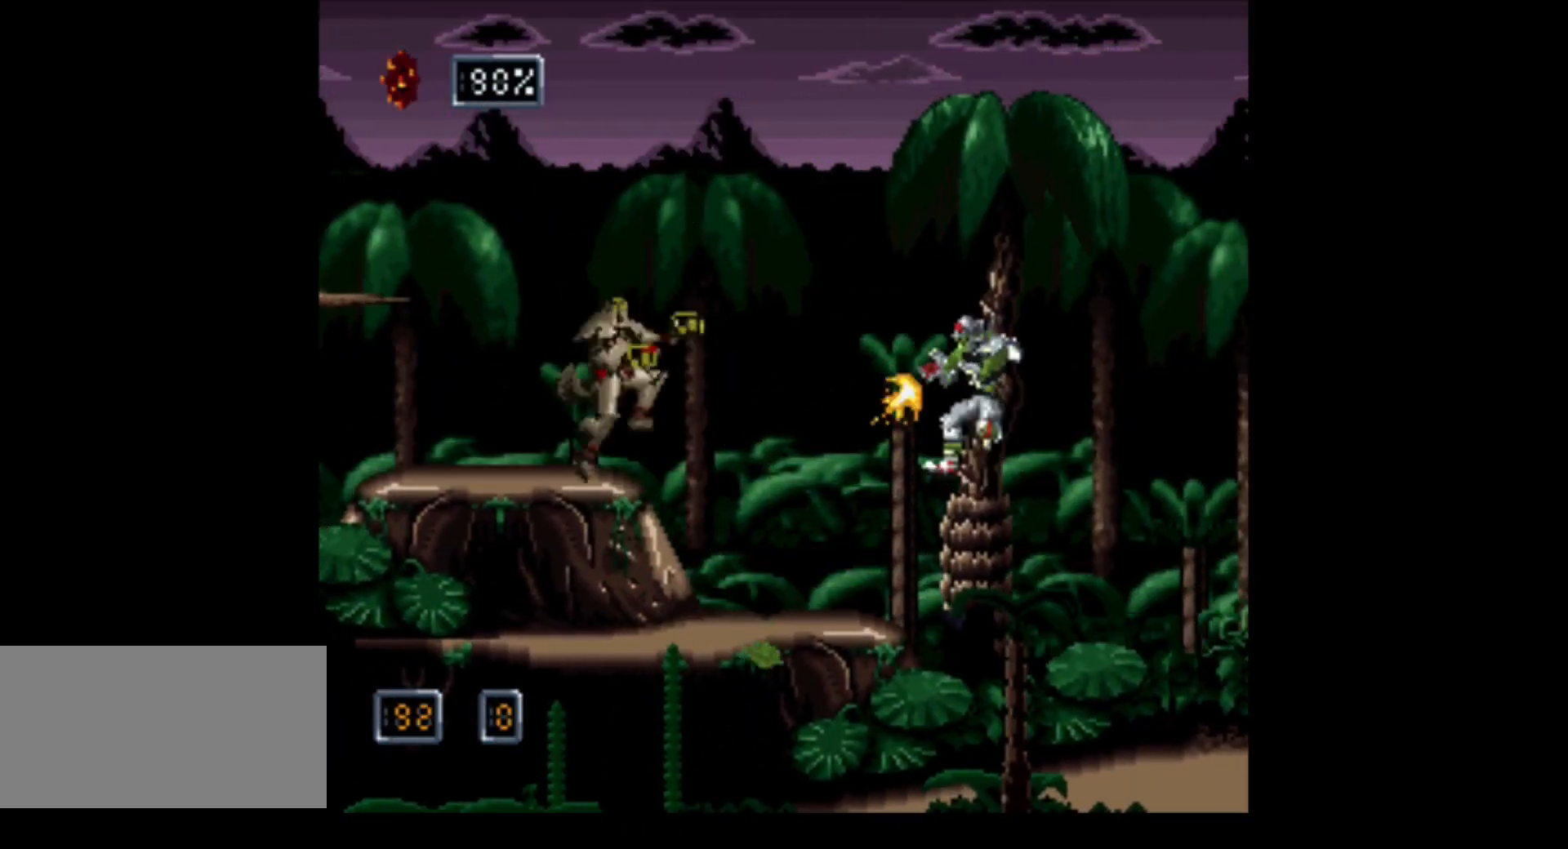
{"buttons": ["A"], "events": []}
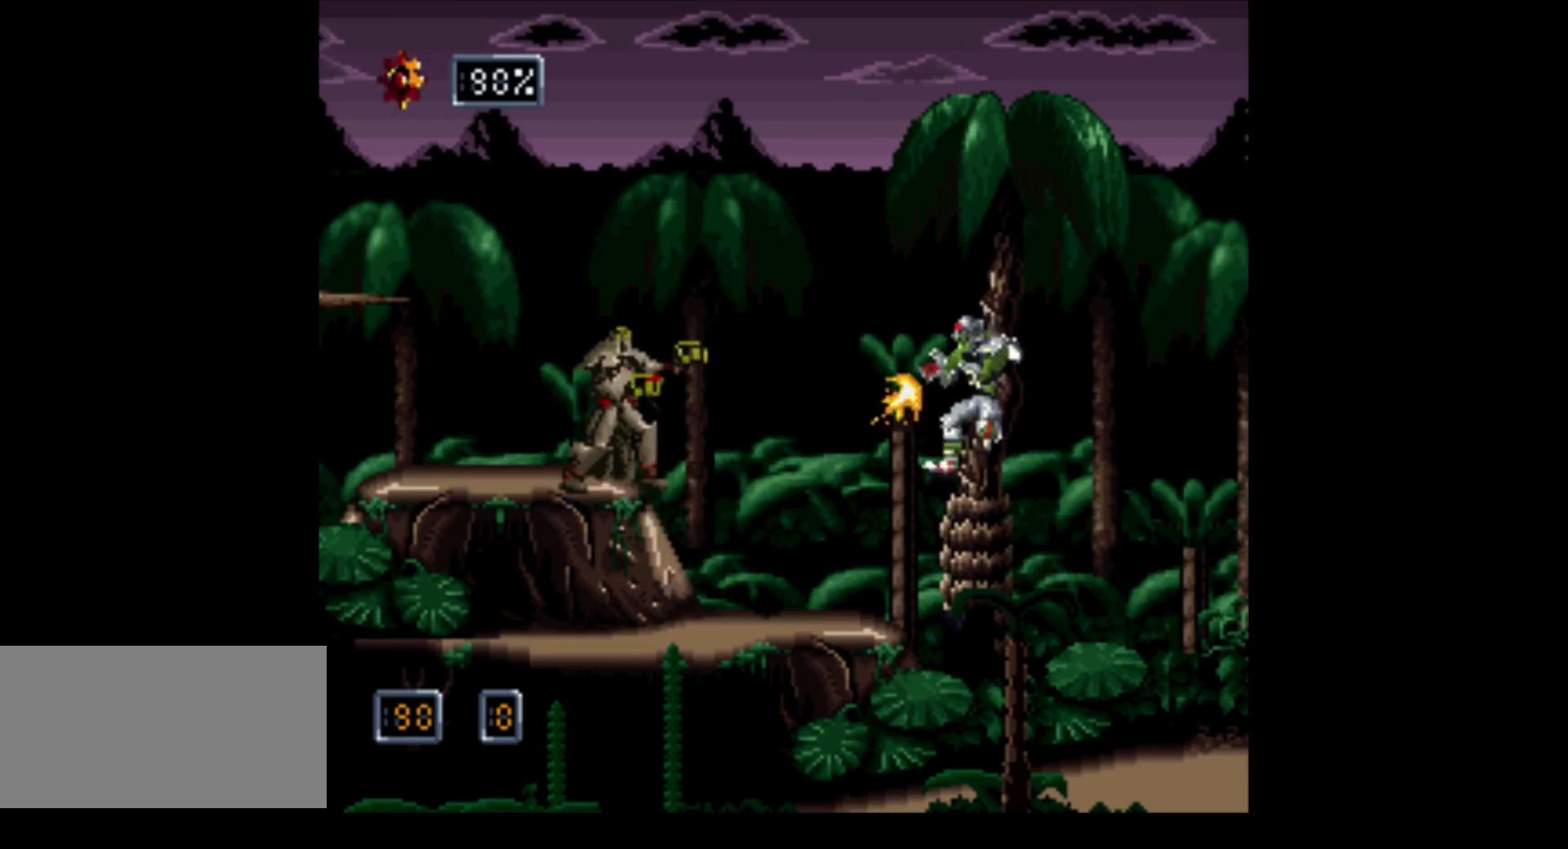
{"buttons": ["A"], "events": []}
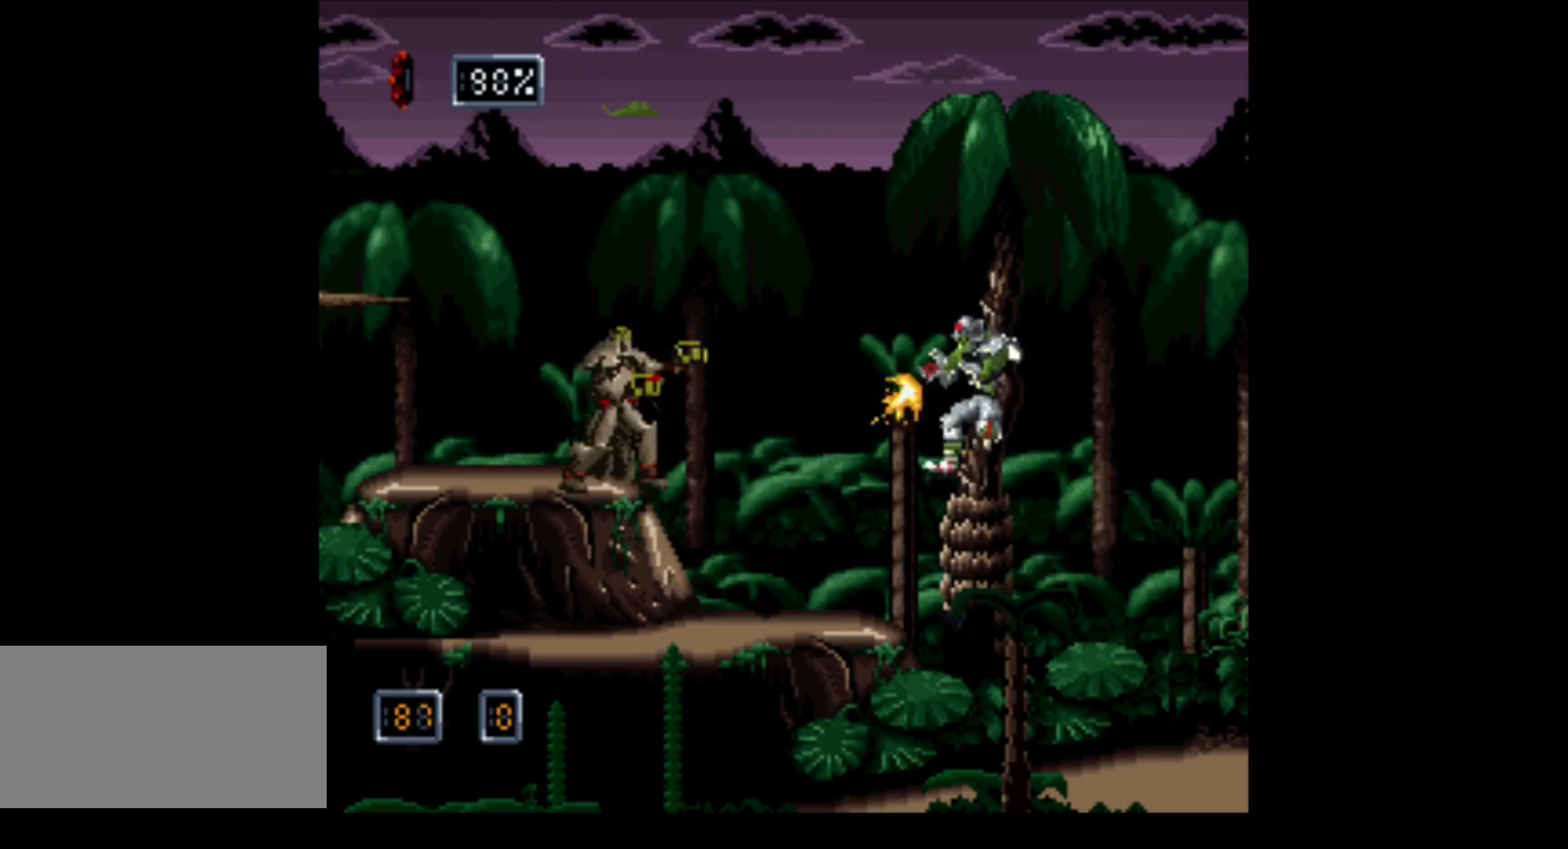
{"buttons": ["A"], "events": []}
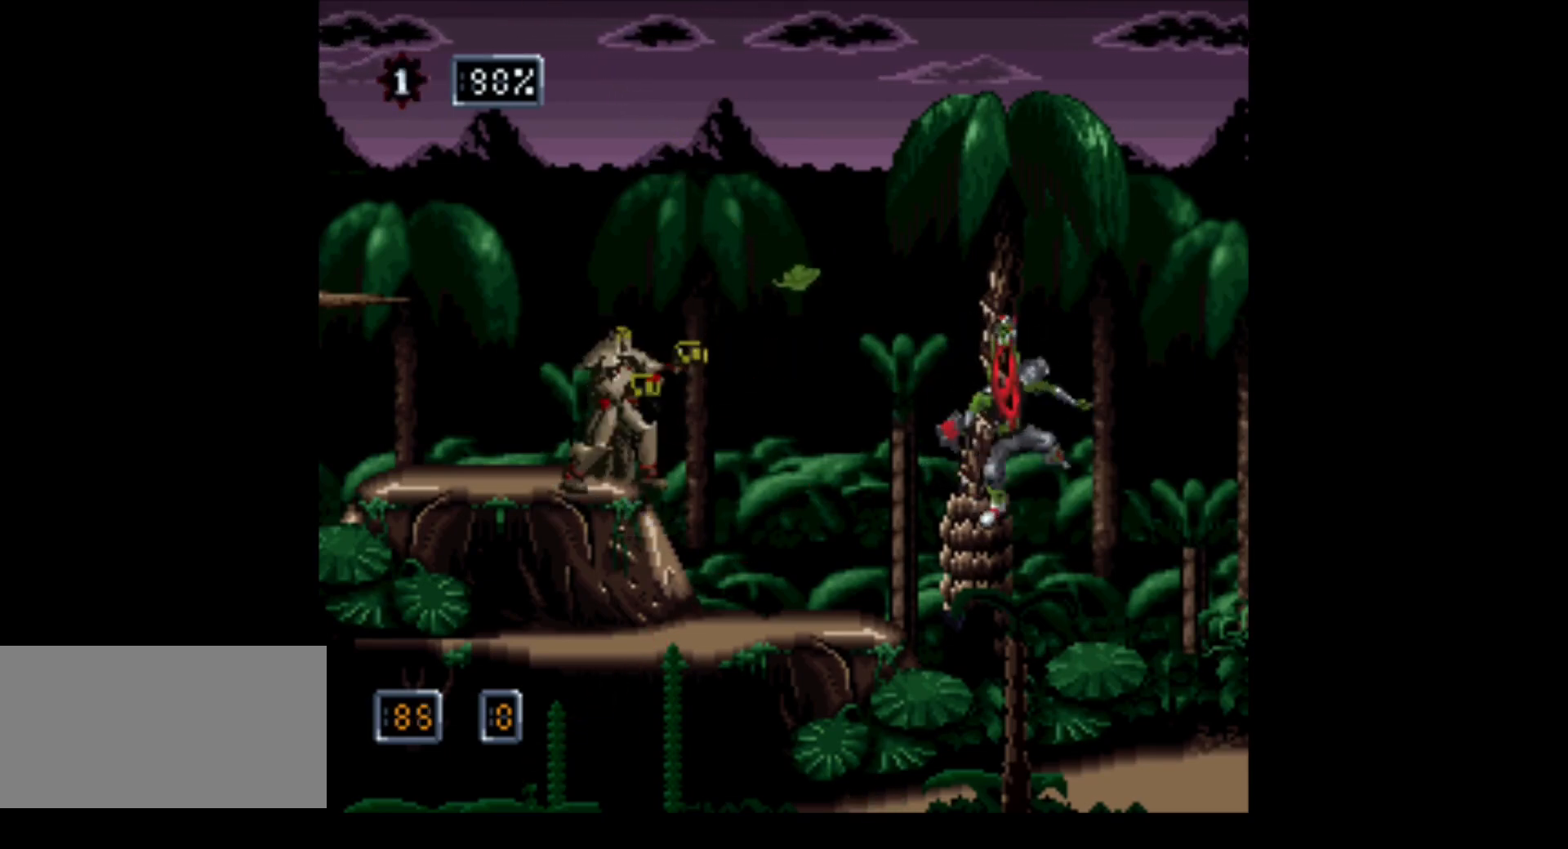
{"buttons": ["DPAD_RIGHT"], "events": [[150, "A", "up"], [250, "DPAD_RIGHT", "down"]]}
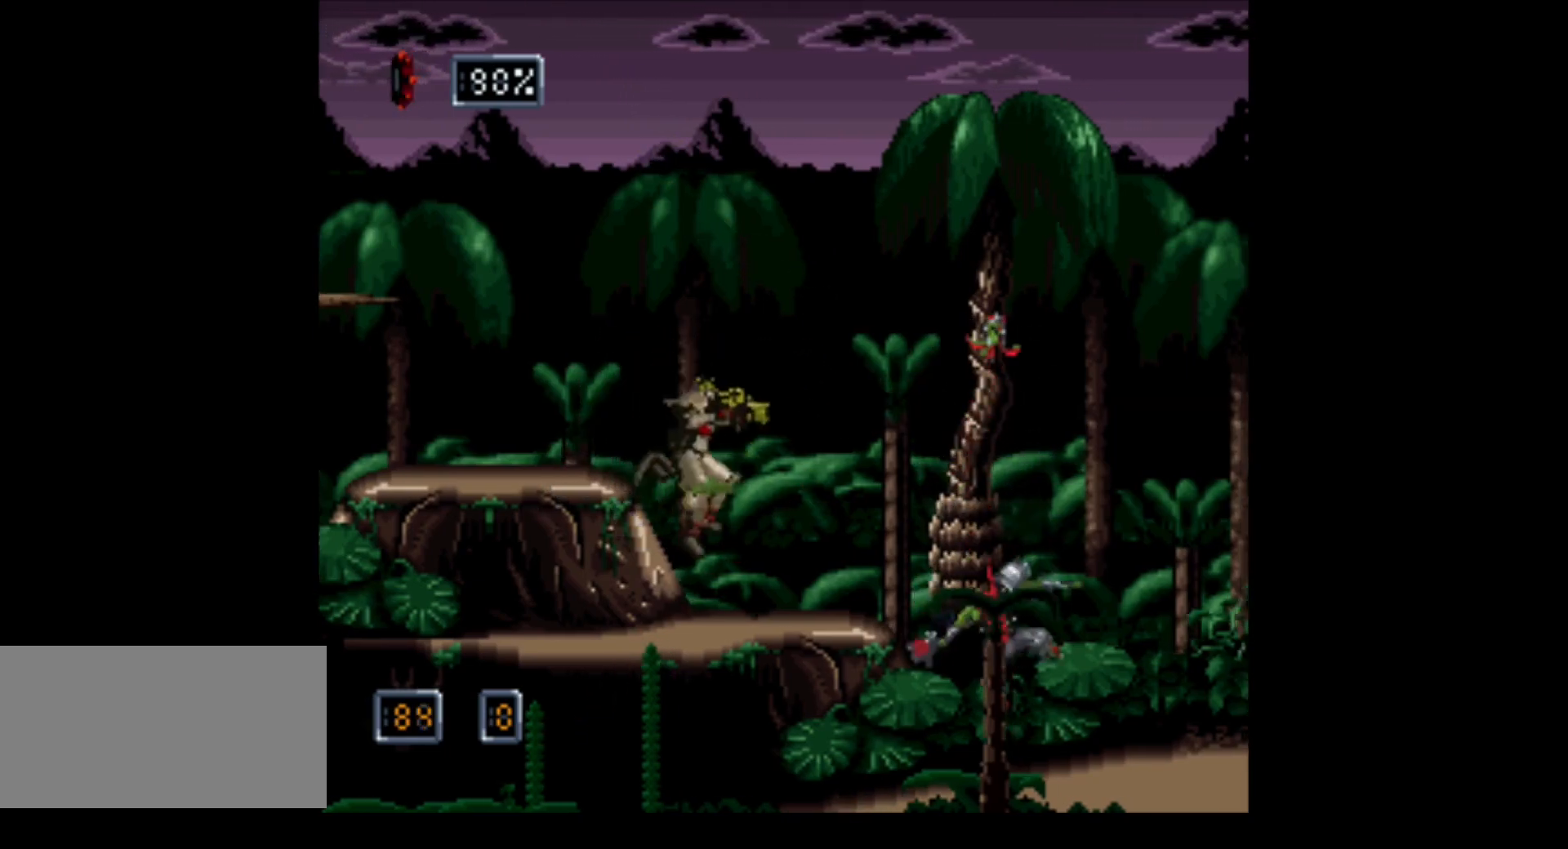
{"buttons": ["DPAD_RIGHT"], "events": []}
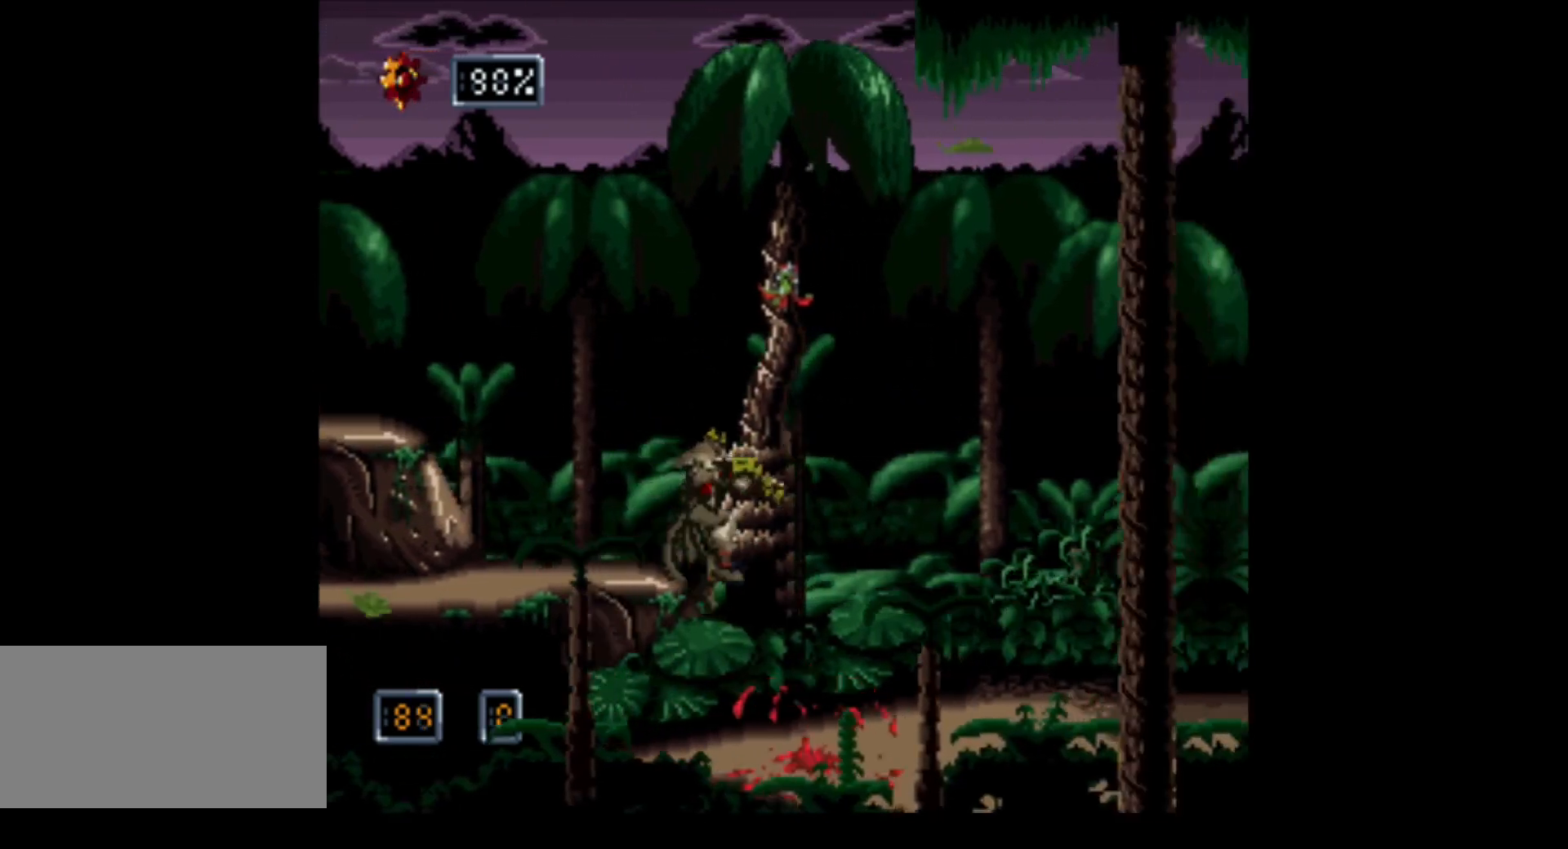
{"buttons": ["DPAD_RIGHT"], "events": []}
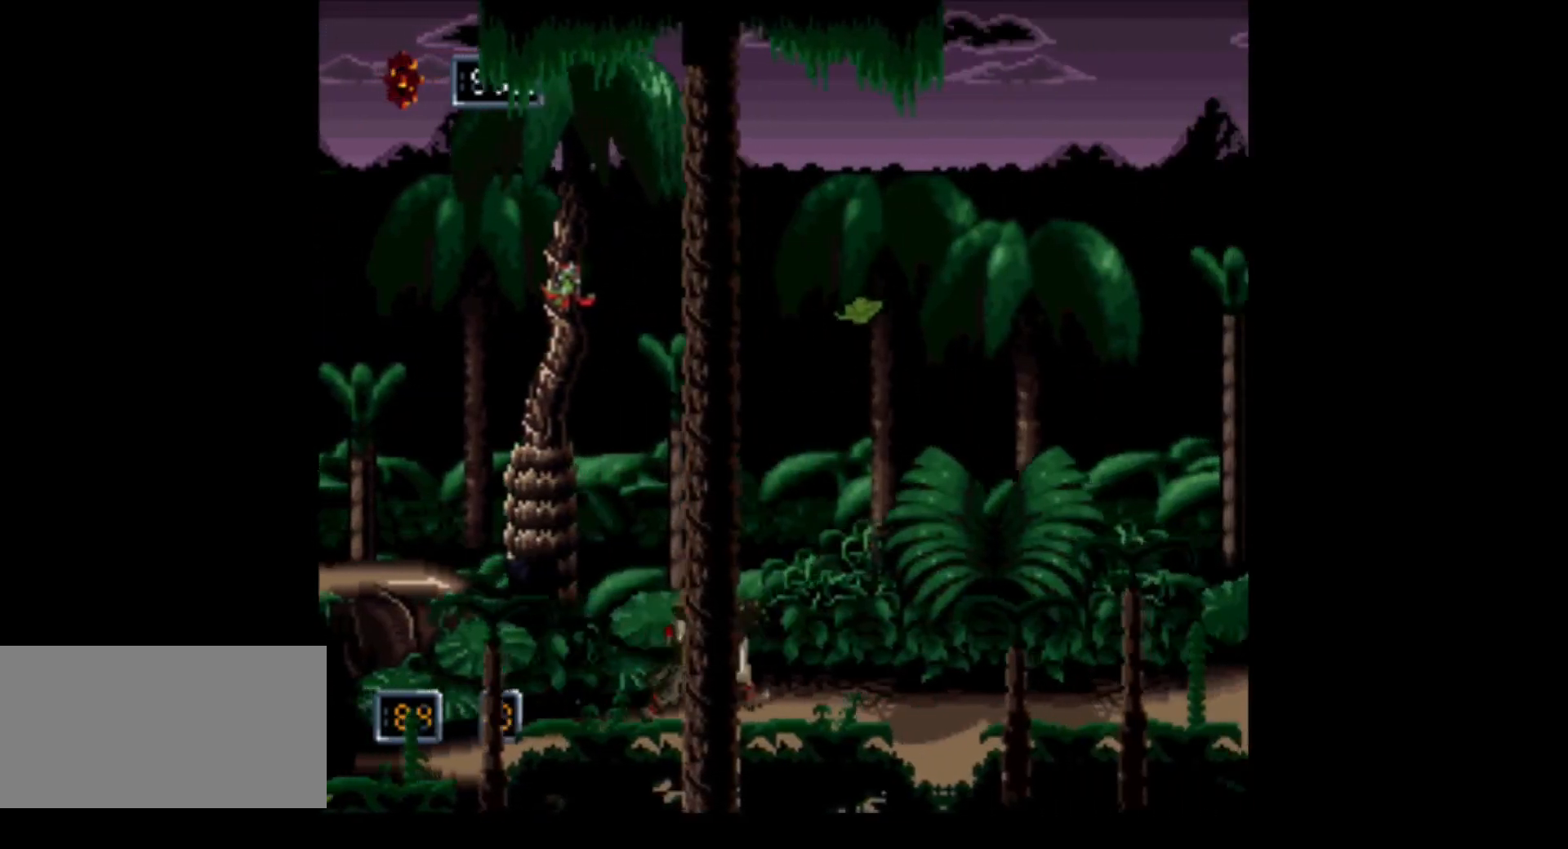
{"buttons": ["DPAD_RIGHT"], "events": []}
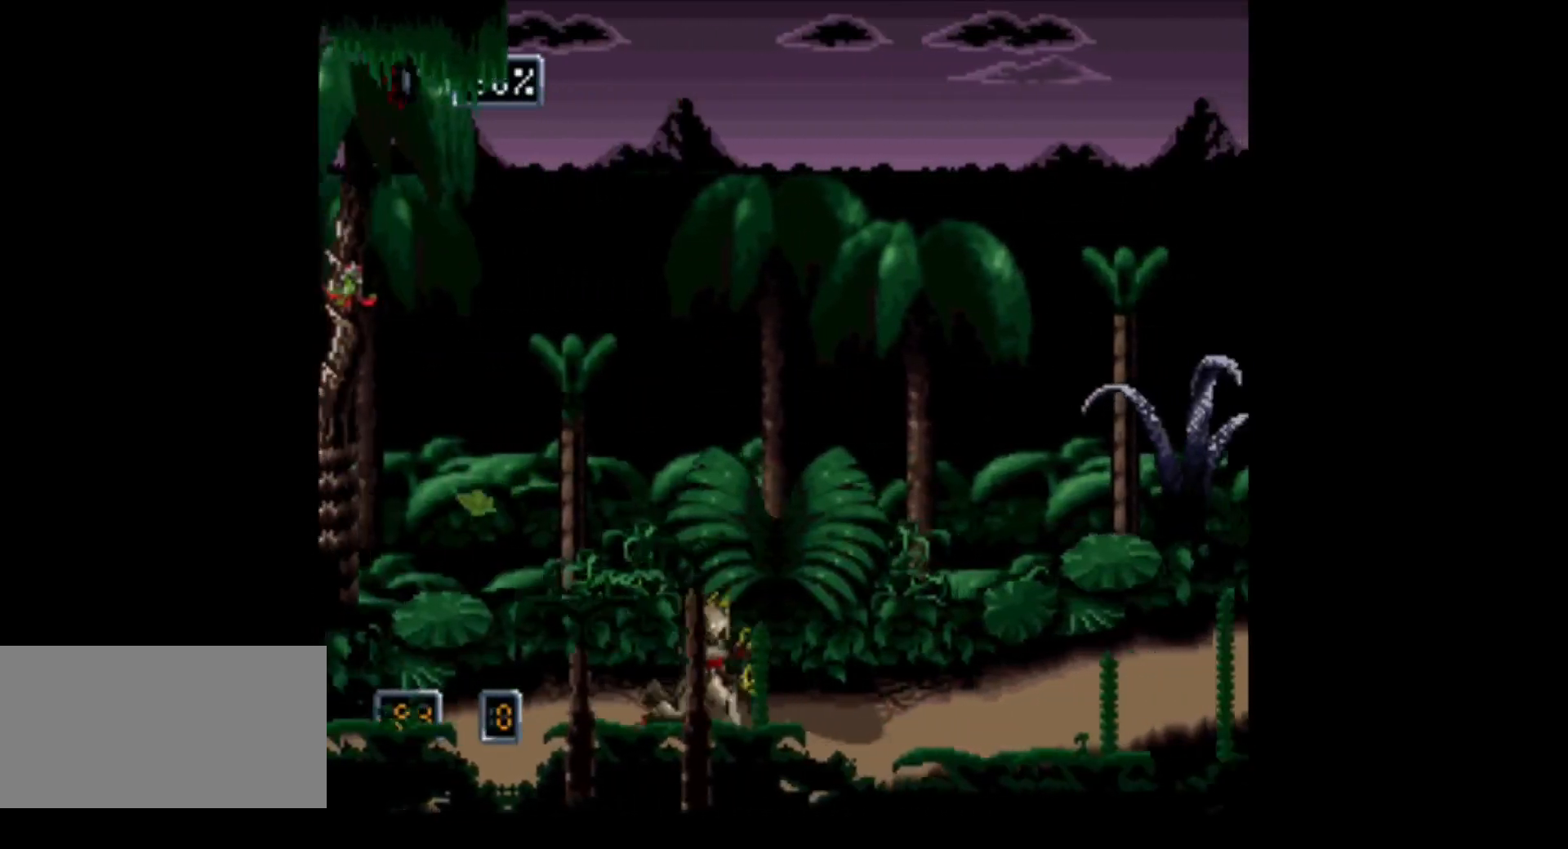
{"buttons": ["DPAD_RIGHT"], "events": []}
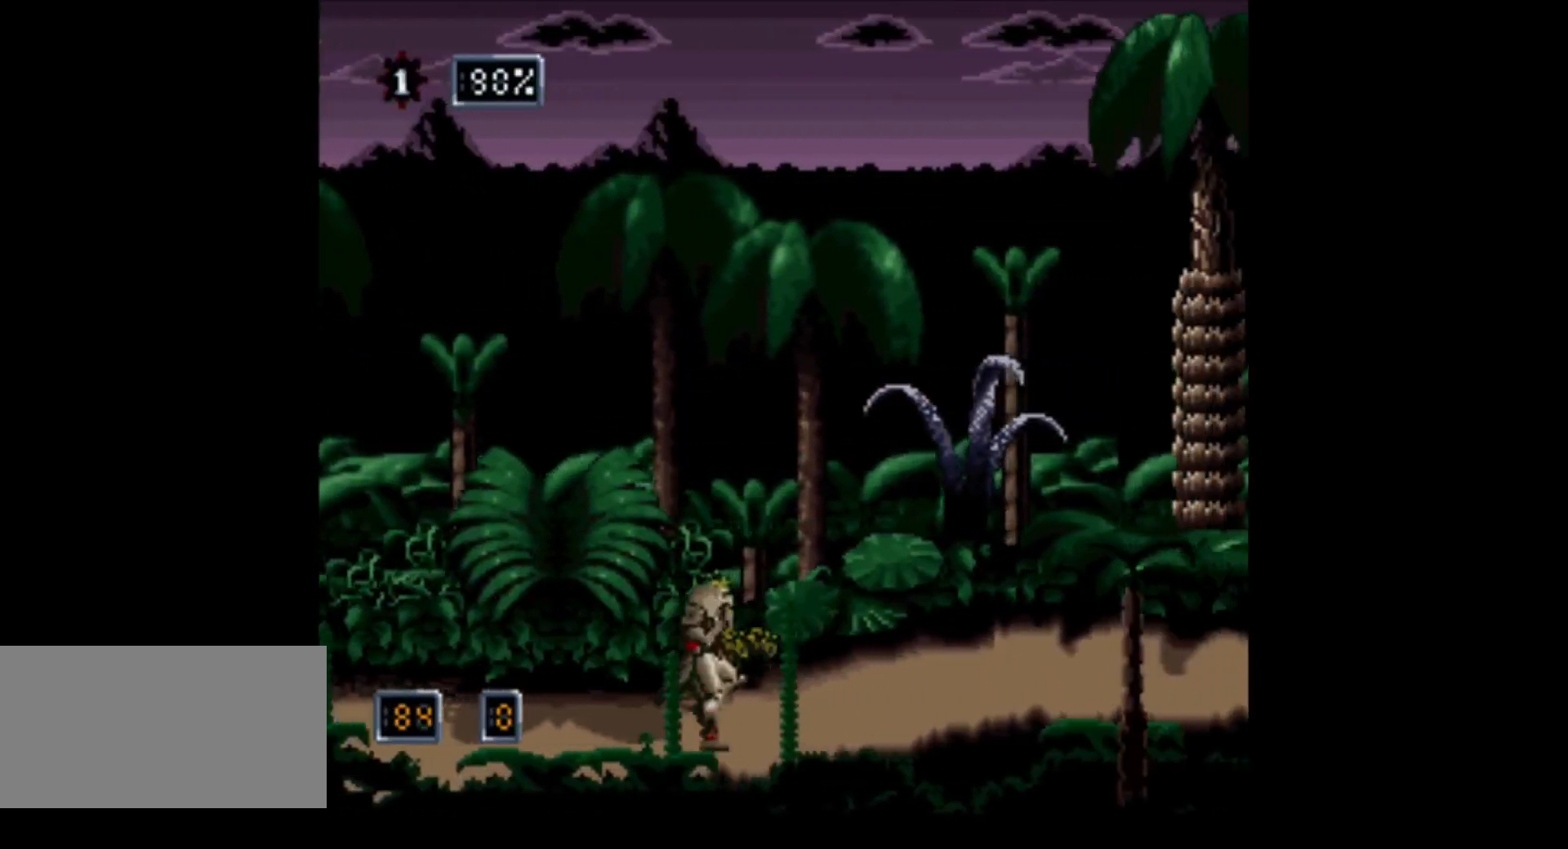
{"buttons": ["DPAD_RIGHT"], "events": []}
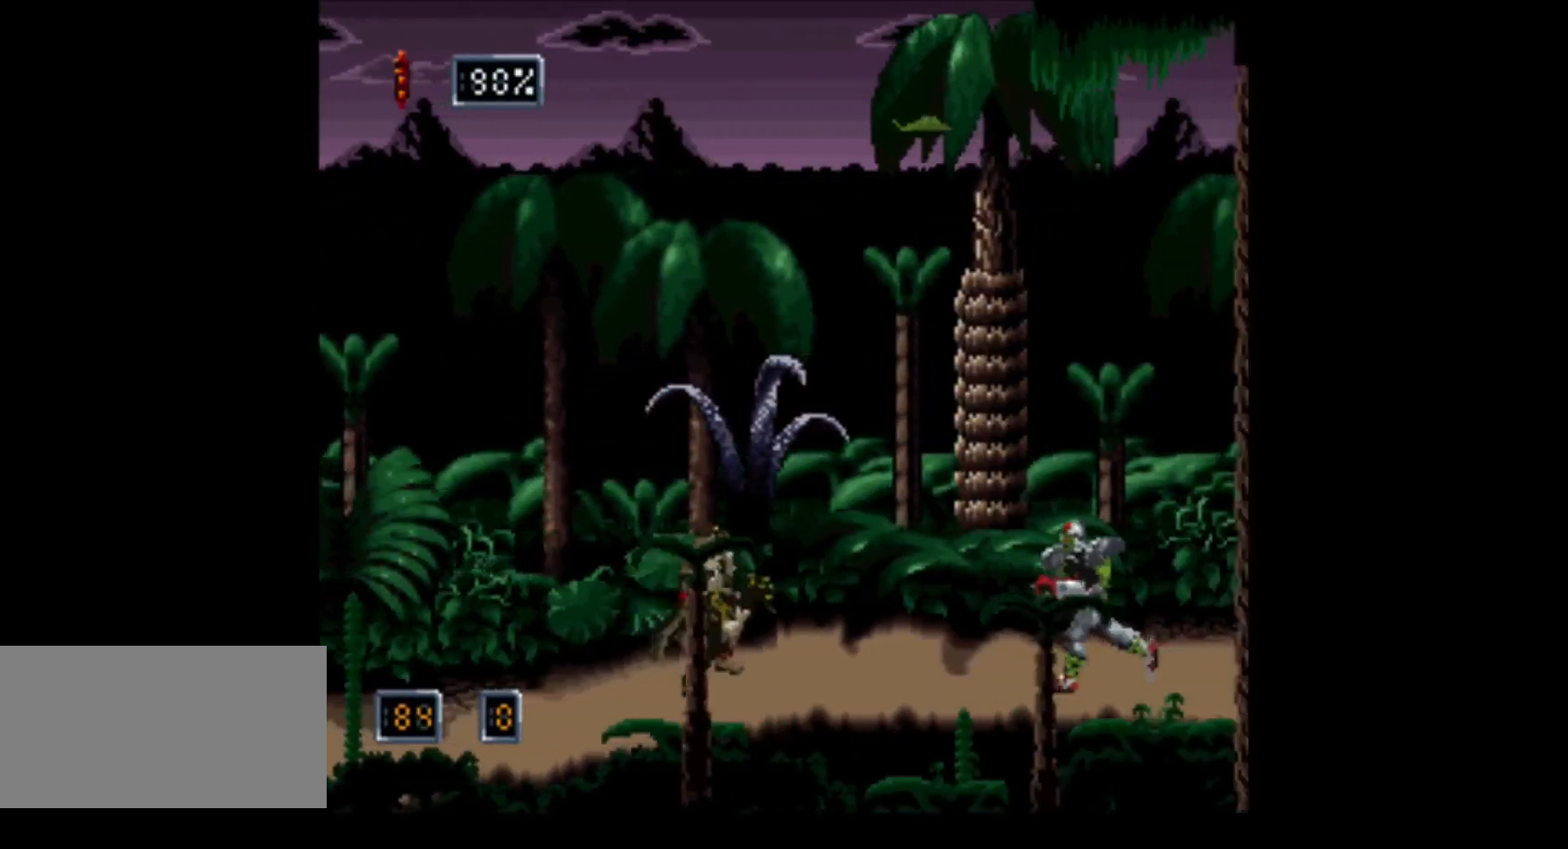
{"buttons": ["A"], "events": [[217, "A", "down"], [500, "DPAD_RIGHT", "up"]]}
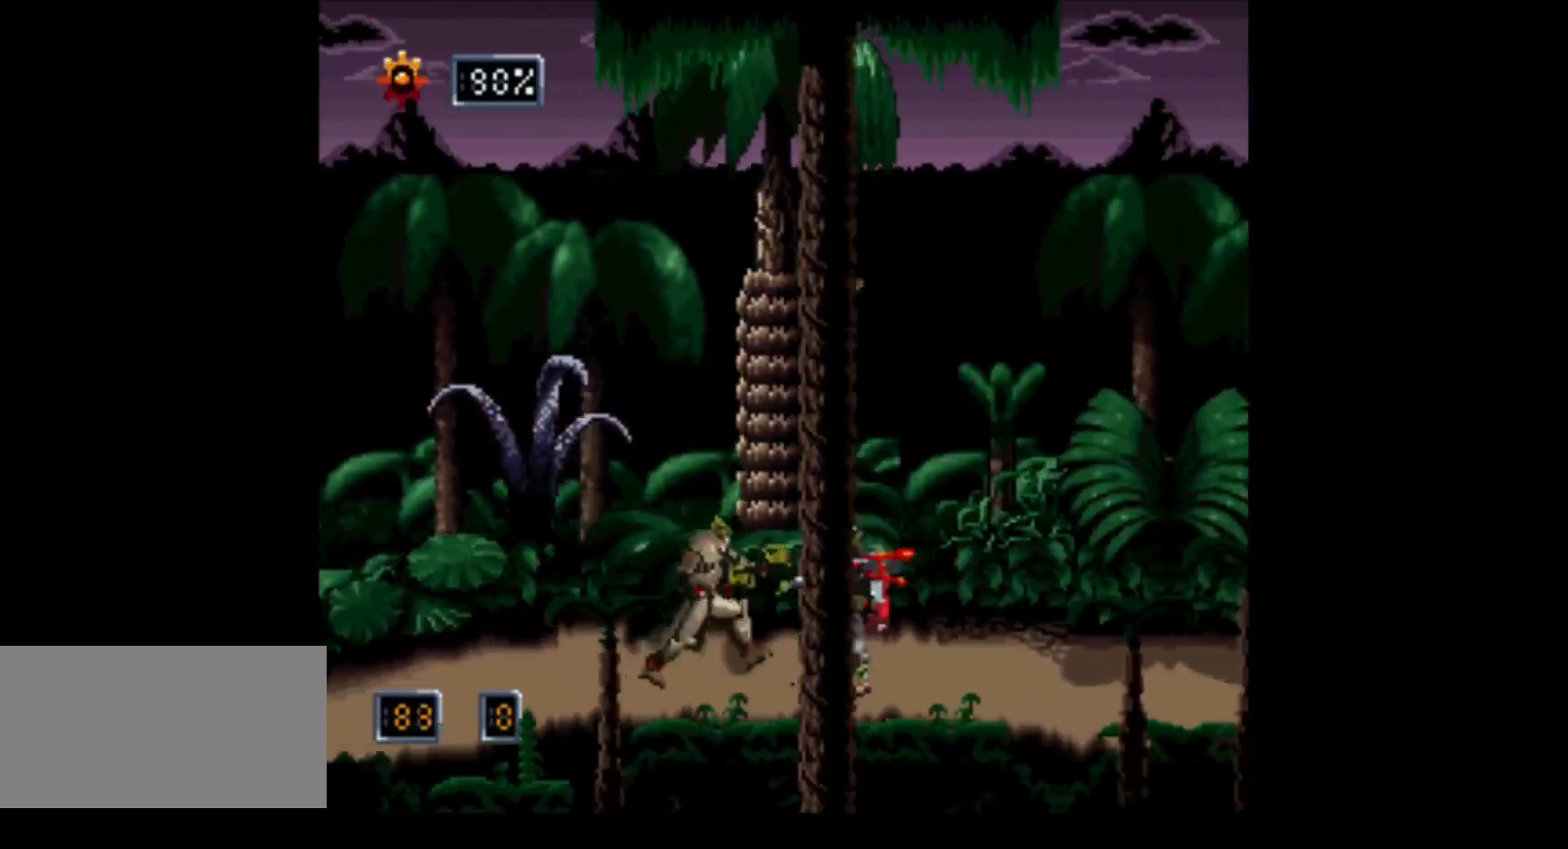
{"buttons": ["A"], "events": []}
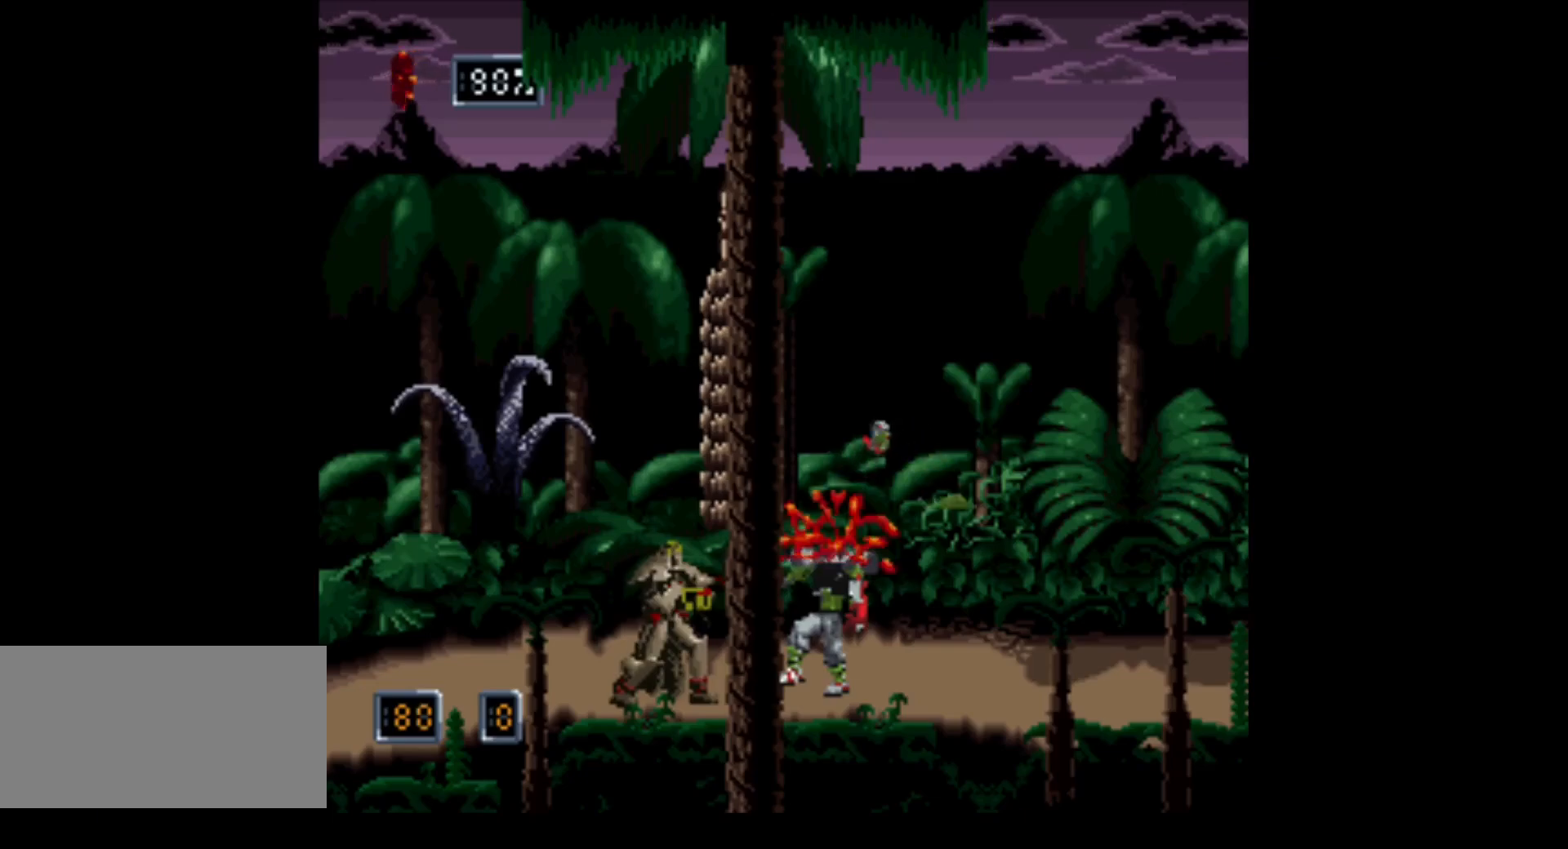
{"buttons": ["DPAD_RIGHT"], "events": [[450, "A", "up"], [467, "DPAD_RIGHT", "down"]]}
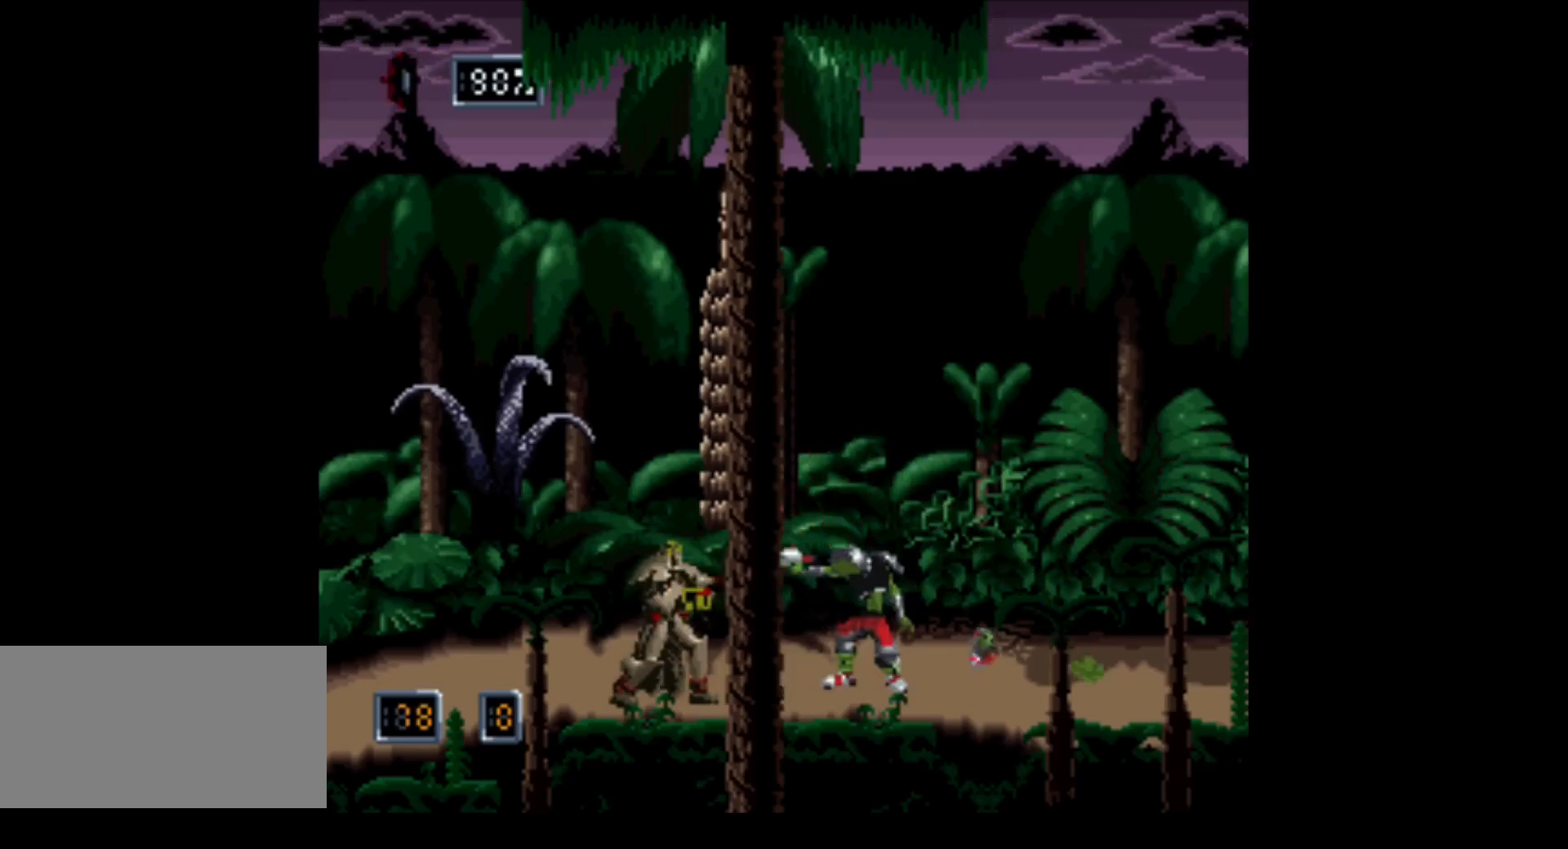
{"buttons": ["DPAD_RIGHT"], "events": [[183, "A", "down"], [250, "DPAD_RIGHT", "up"], [417, "A", "up"], [467, "DPAD_RIGHT", "down"]]}
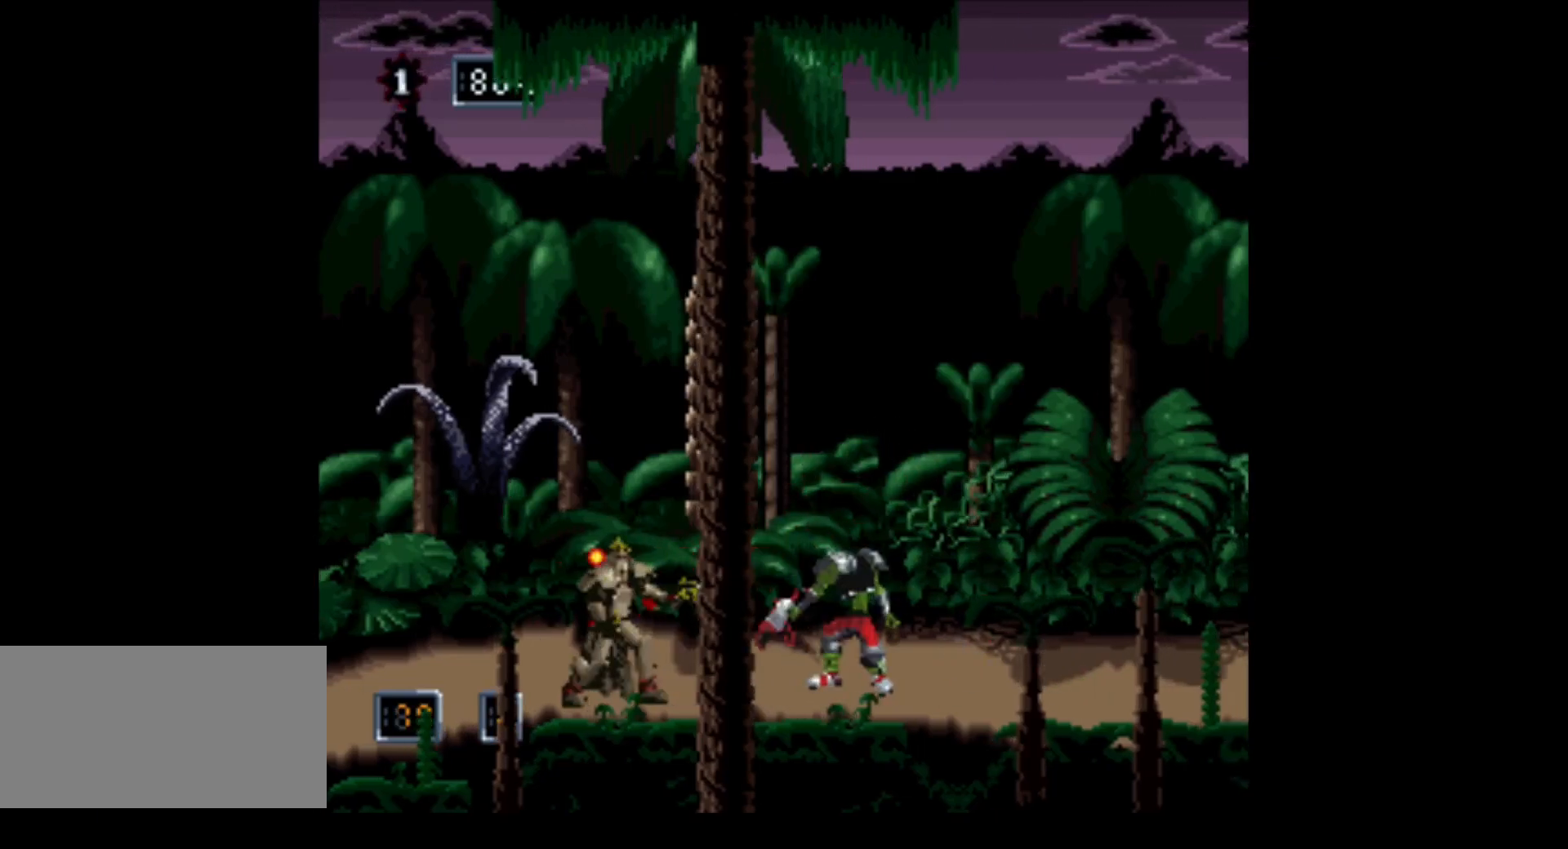
{"buttons": ["DPAD_RIGHT"], "events": [[100, "A", "down"], [417, "A", "up"]]}
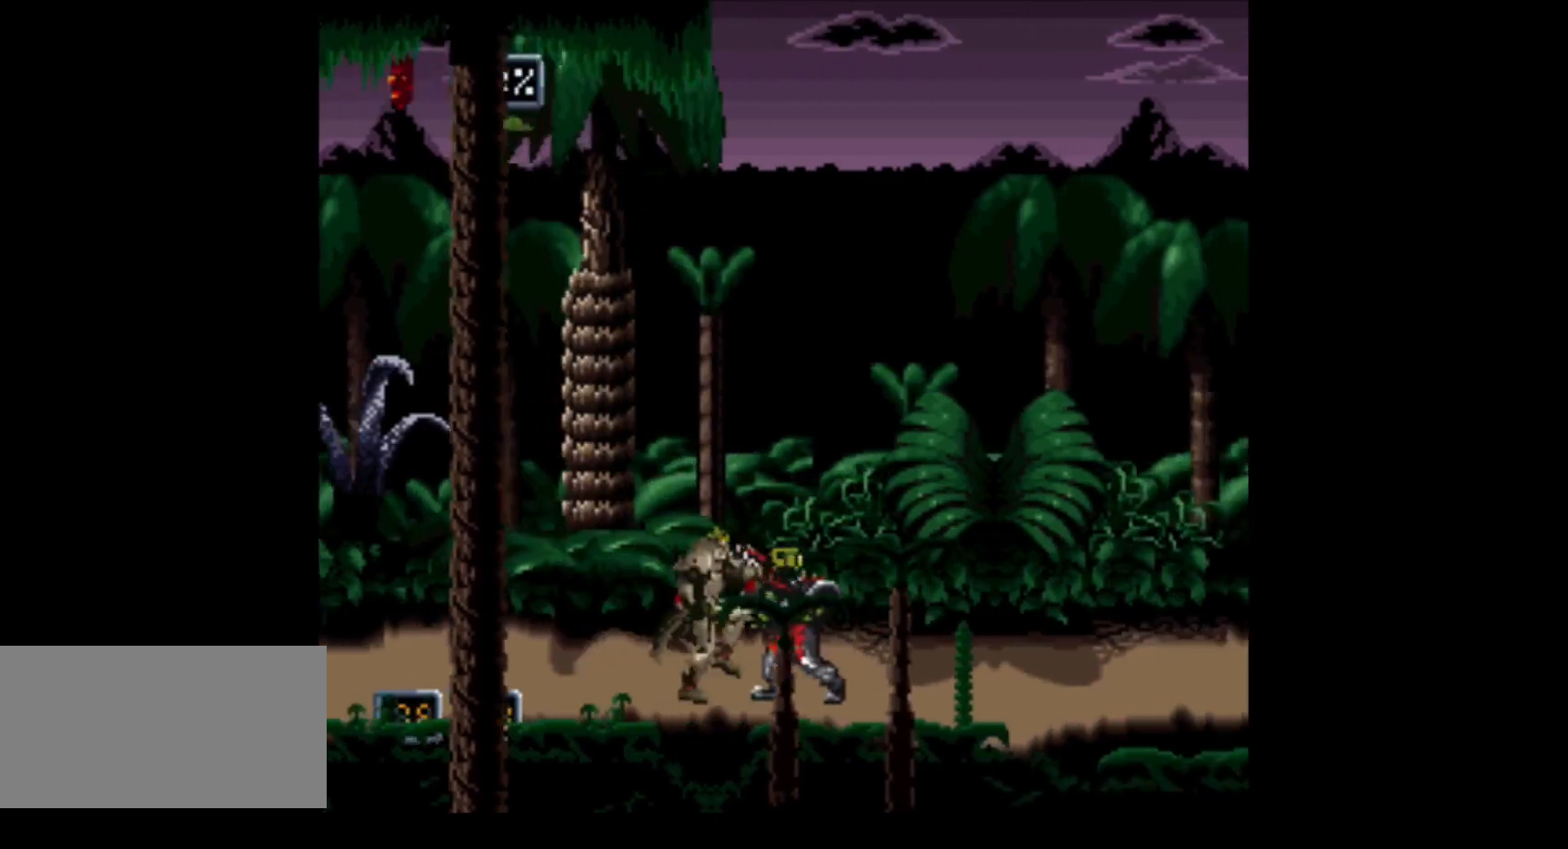
{"buttons": ["DPAD_RIGHT"], "events": []}
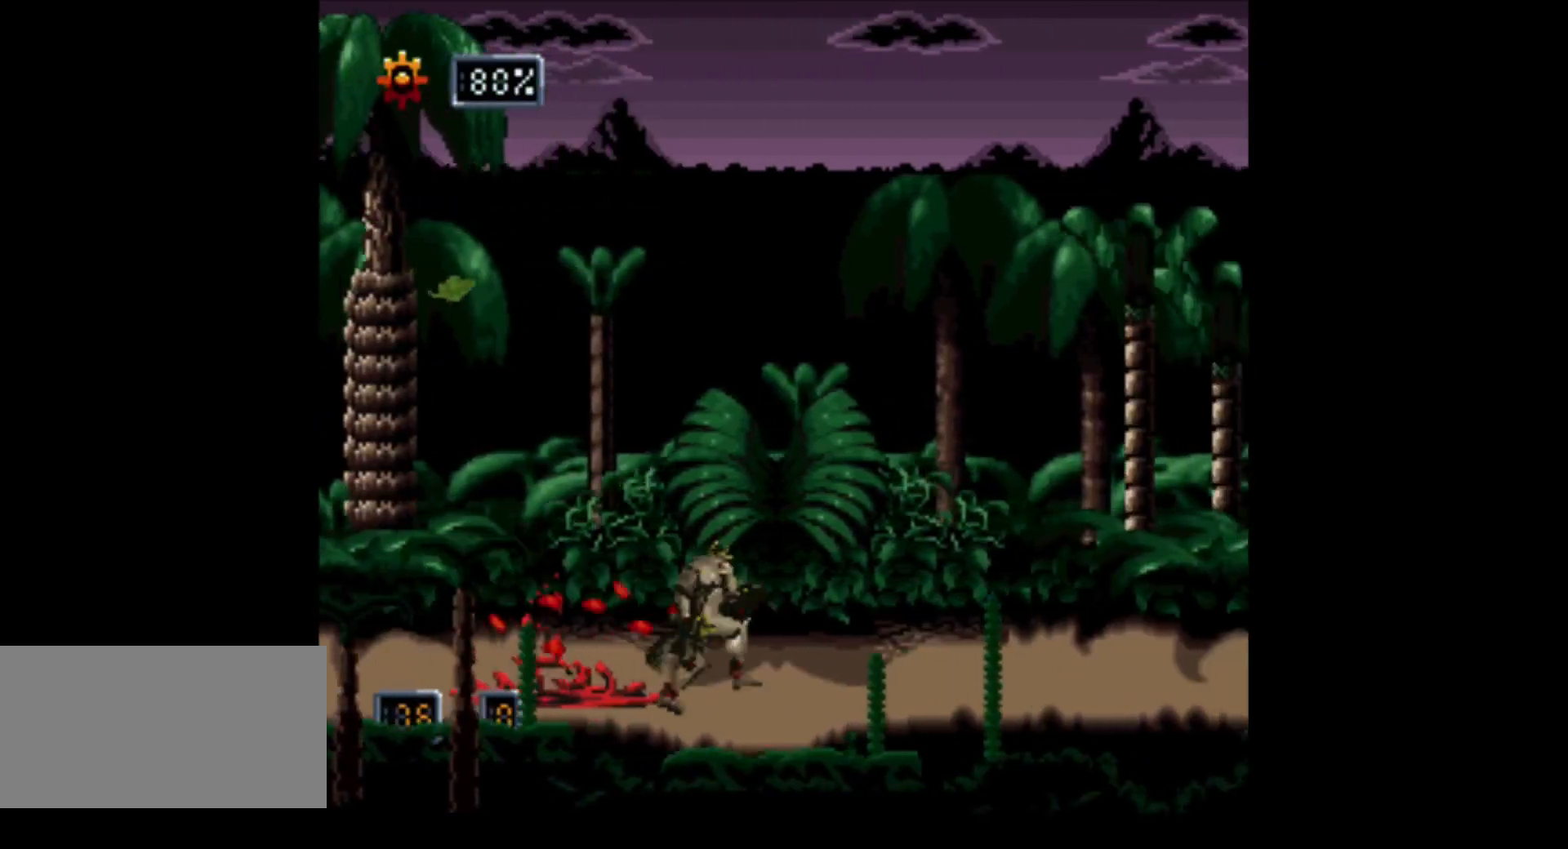
{"buttons": ["DPAD_RIGHT"], "events": []}
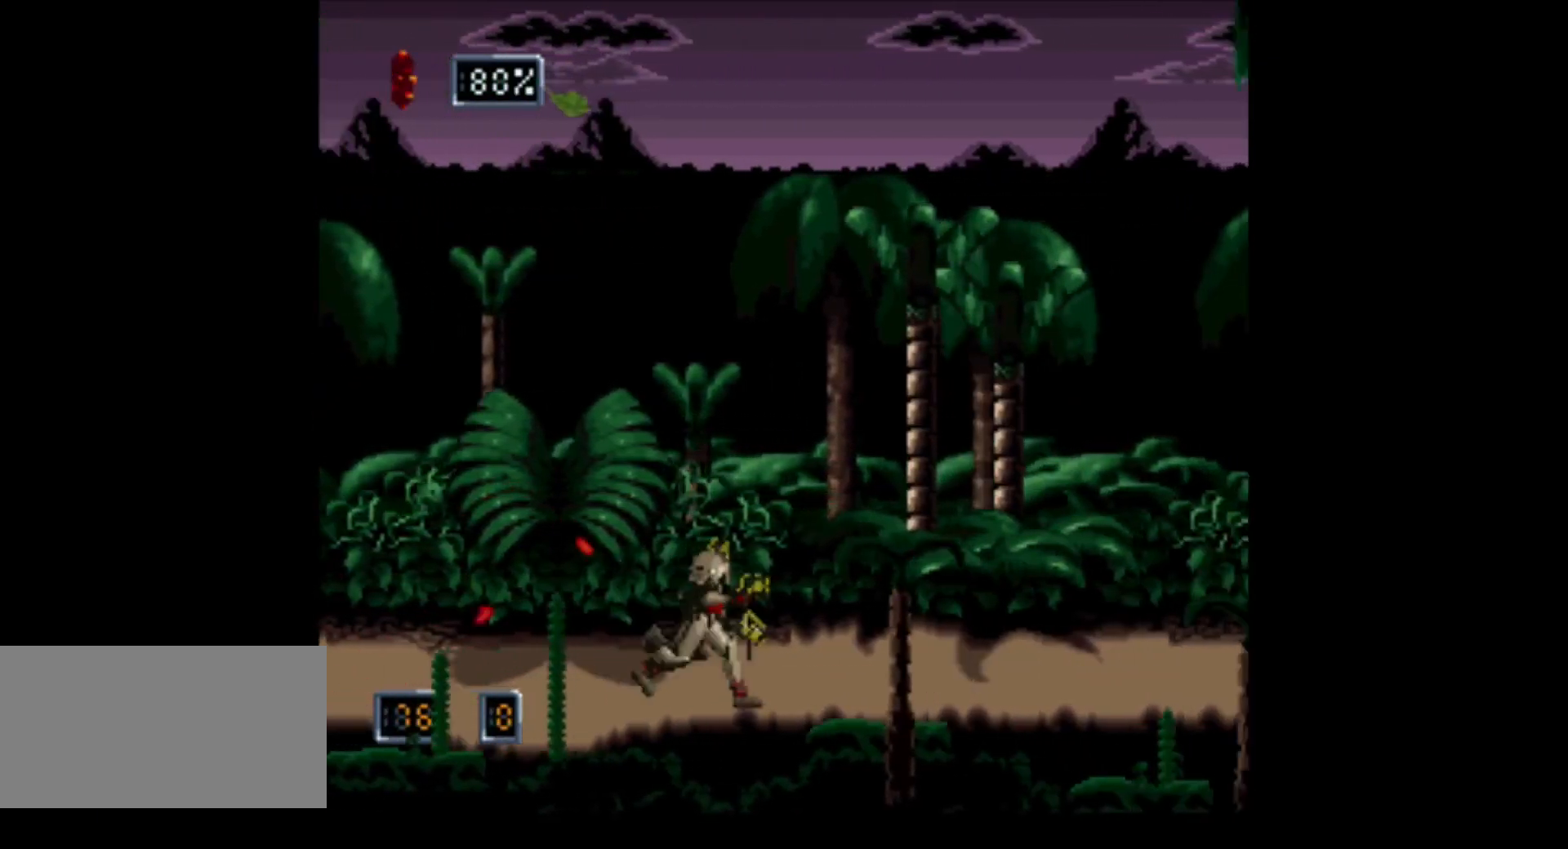
{"buttons": ["DPAD_RIGHT"], "events": []}
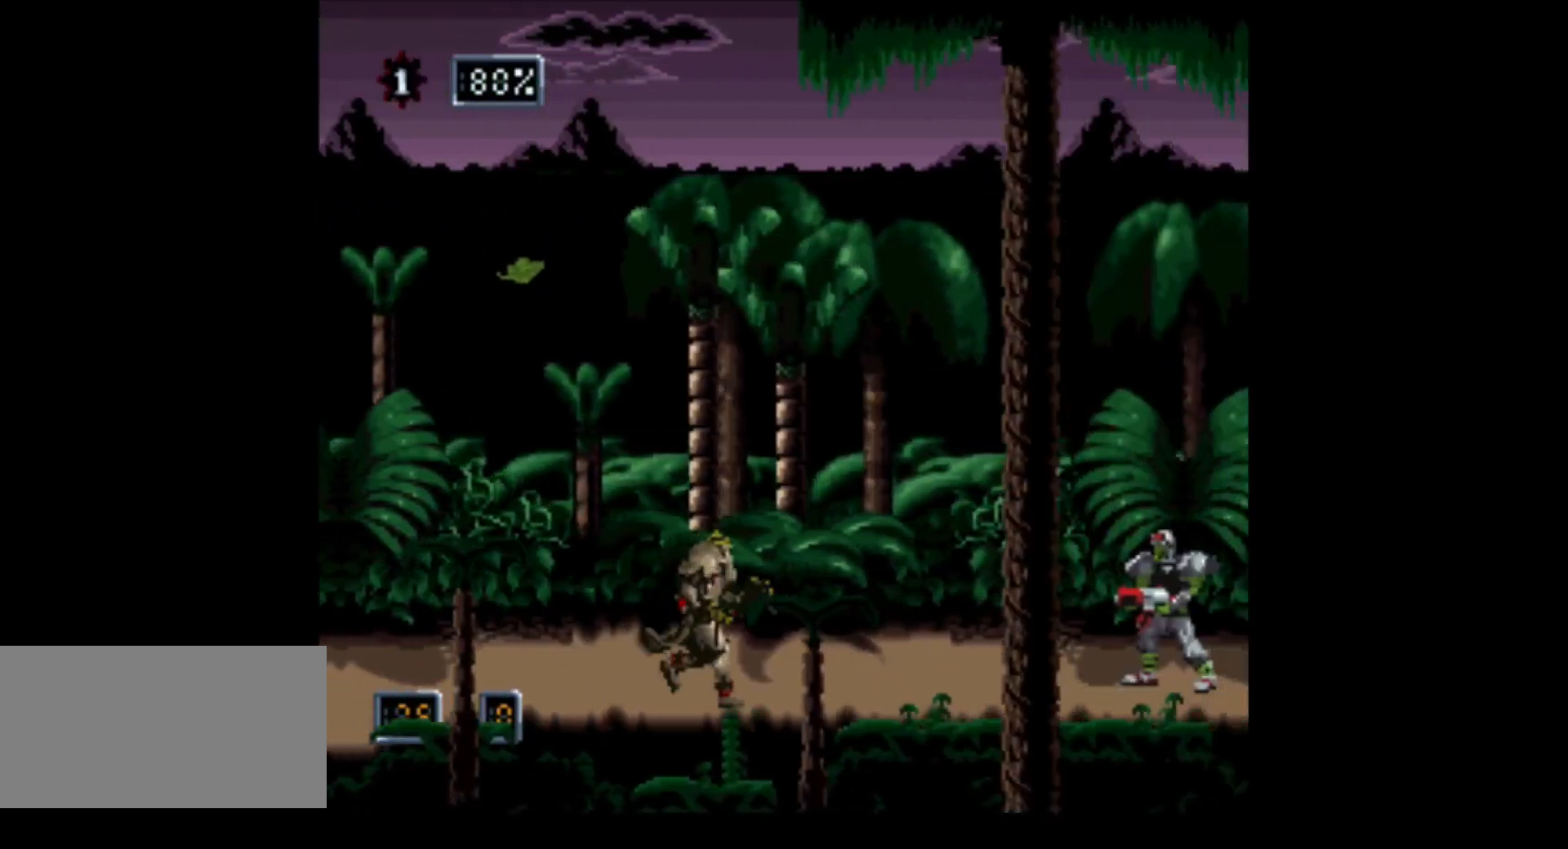
{"buttons": ["A"], "events": [[283, "A", "down"], [450, "DPAD_RIGHT", "up"]]}
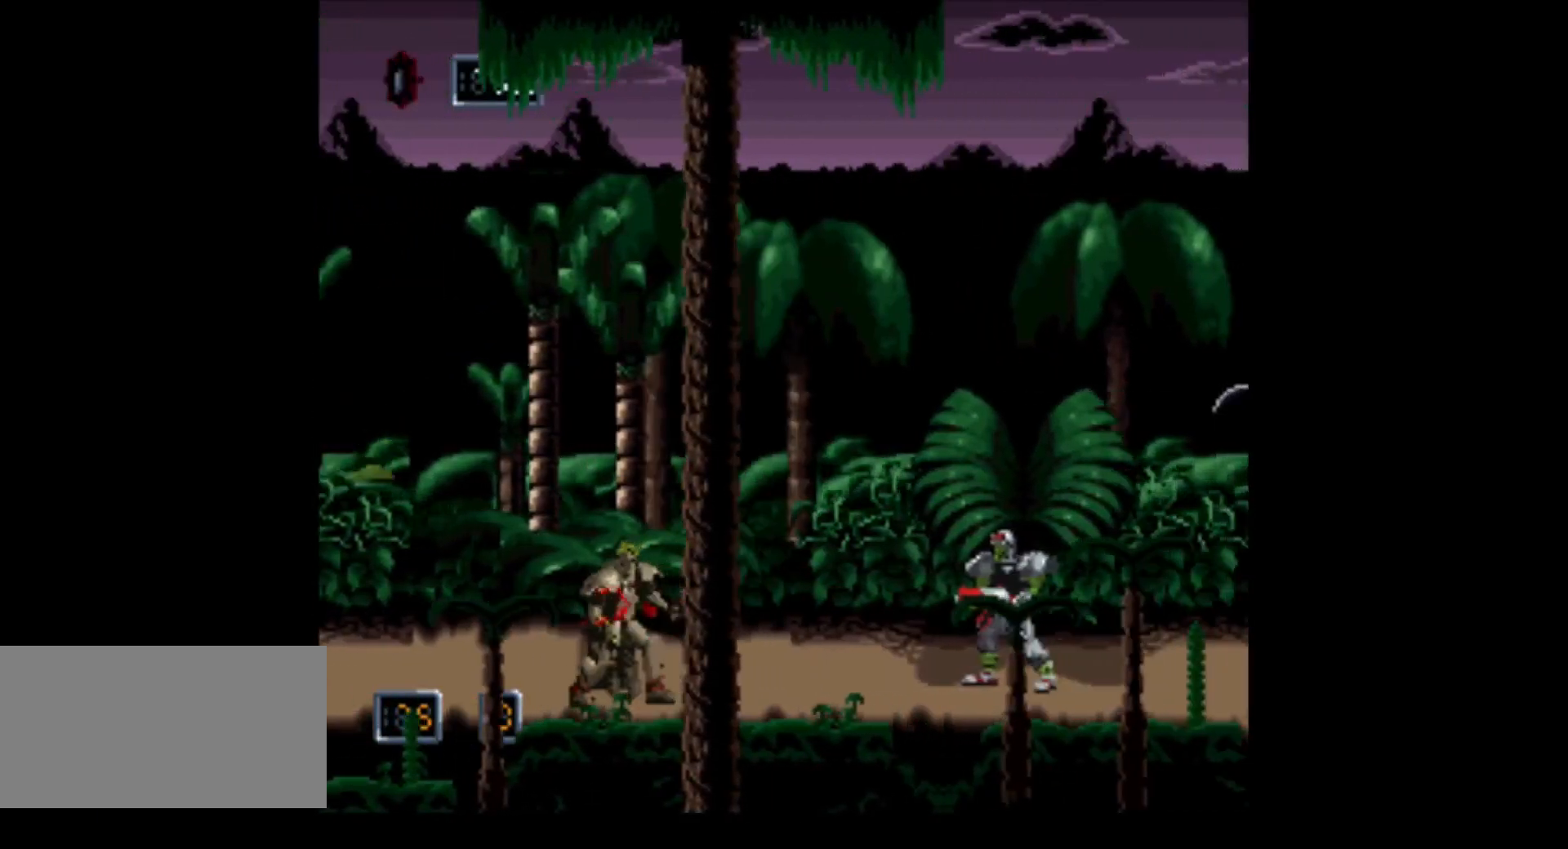
{"buttons": ["A"], "events": [[317, "DPAD_RIGHT", "down"], [467, "DPAD_RIGHT", "up"]]}
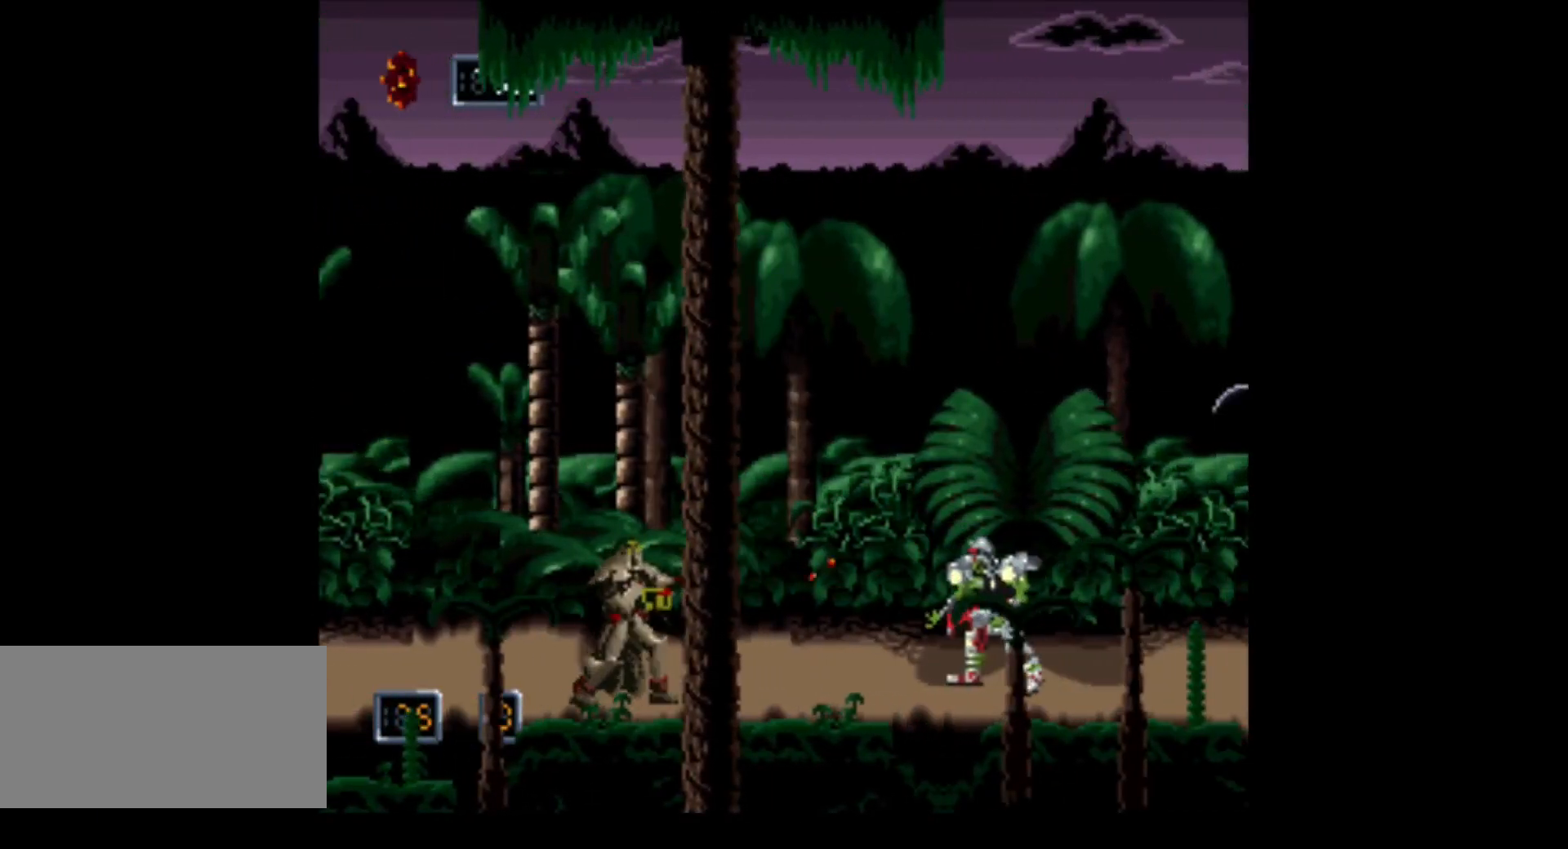
{"buttons": ["A"], "events": [[283, "DPAD_RIGHT", "down"], [483, "DPAD_RIGHT", "up"]]}
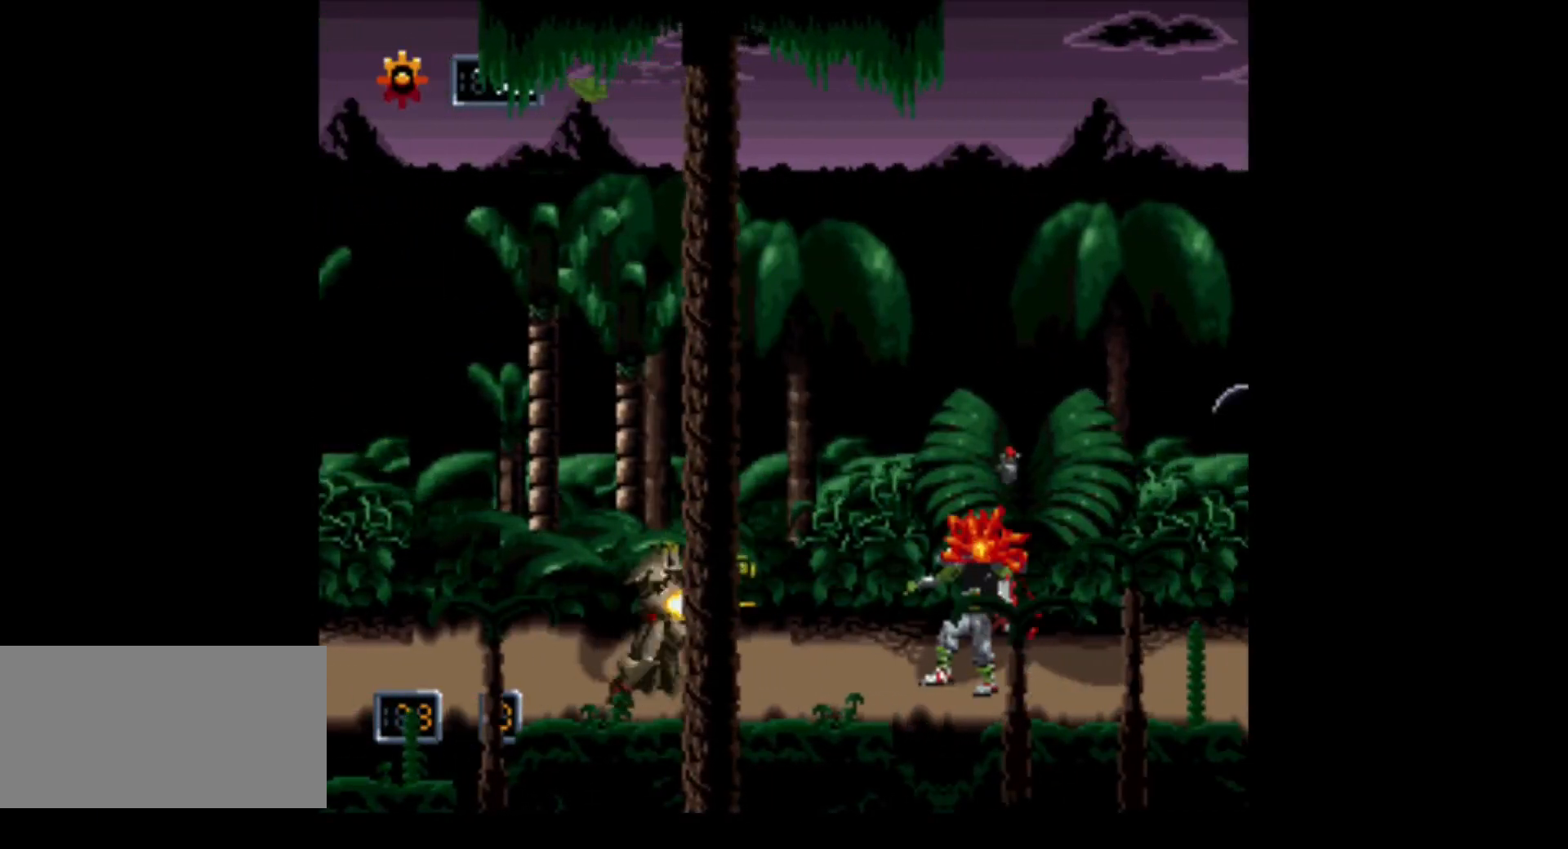
{"buttons": ["DPAD_RIGHT"], "events": [[417, "A", "up"], [417, "DPAD_RIGHT", "down"]]}